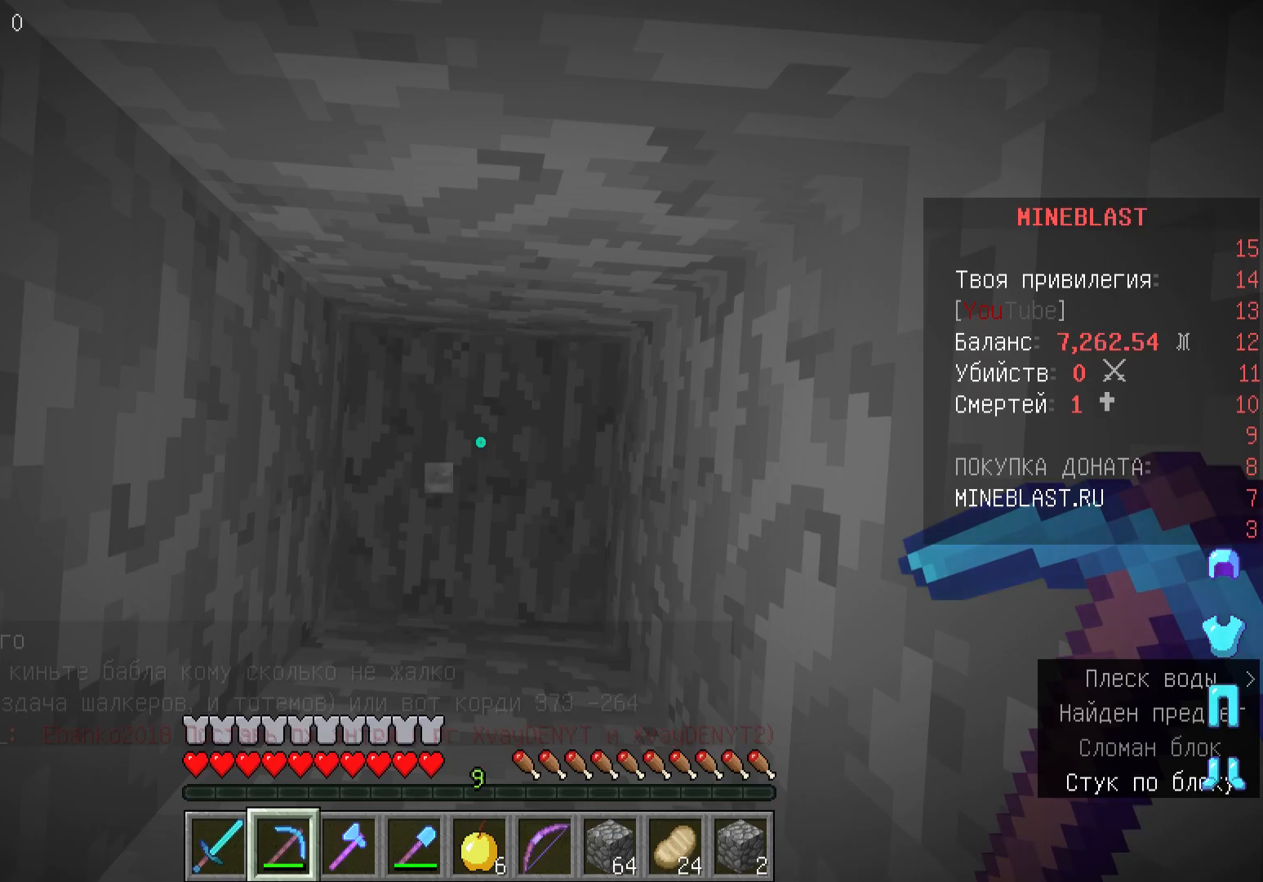
Gameplay with keyboard and mouse; each line is a JSON object with the keys and mouse buttons held at the frame after it. "events" lists presses ("down") and releases ("up") of "a", "d", "s", "w", "mouse_left" and "mouse_right" between this image and that frame as [ms after this image, input, new state], when the widget could be followed in between. "mouse_left", "mouse_right" = the "left", "right" buttons of the "mouse" list. No other keys are recorded. Fast repeated clicks can show as one long hold. Mouse movement is not recorded.
{"keys": ["d"], "mouse": ["left"], "events": [[167, "w", "up"], [433, "d", "down"]]}
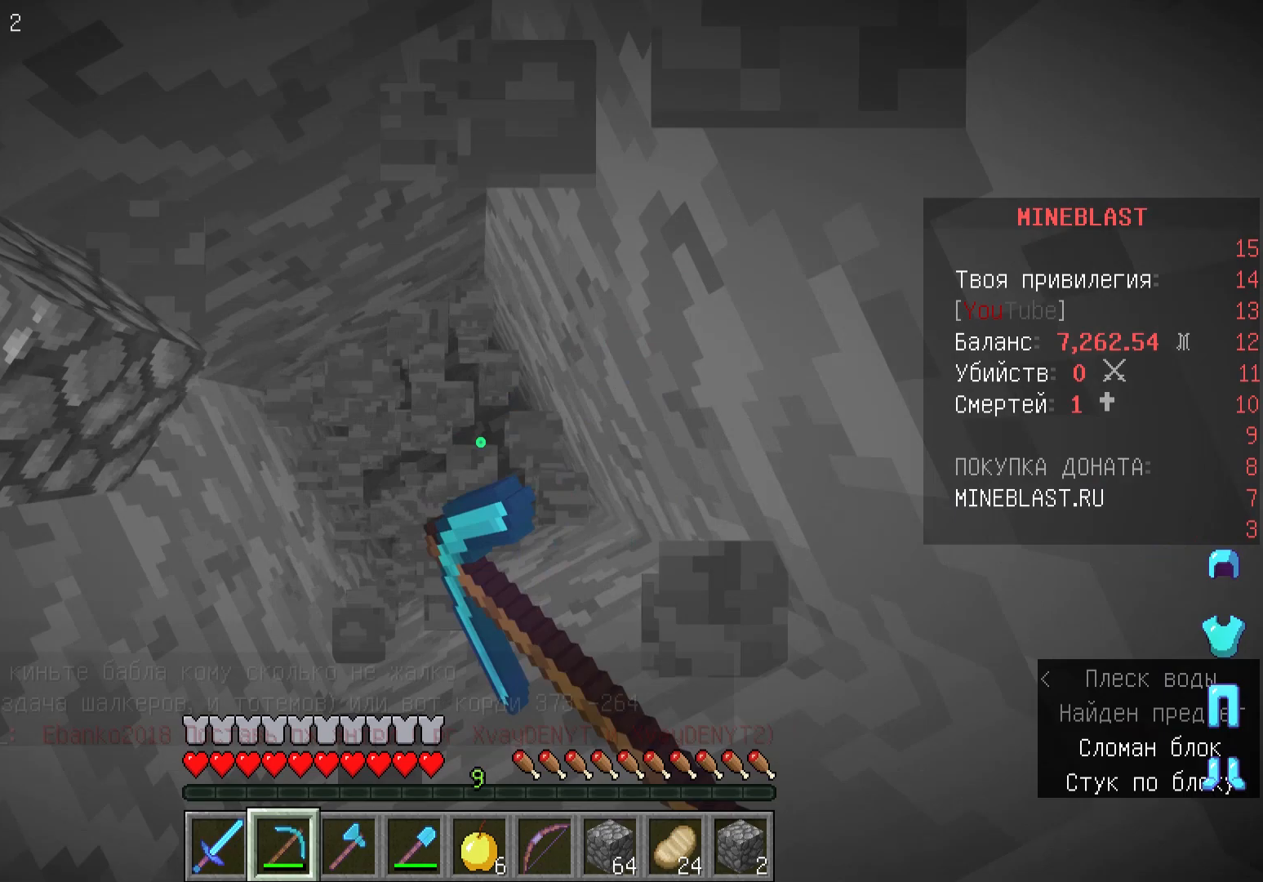
{"keys": [], "mouse": ["left"], "events": [[133, "d", "up"]]}
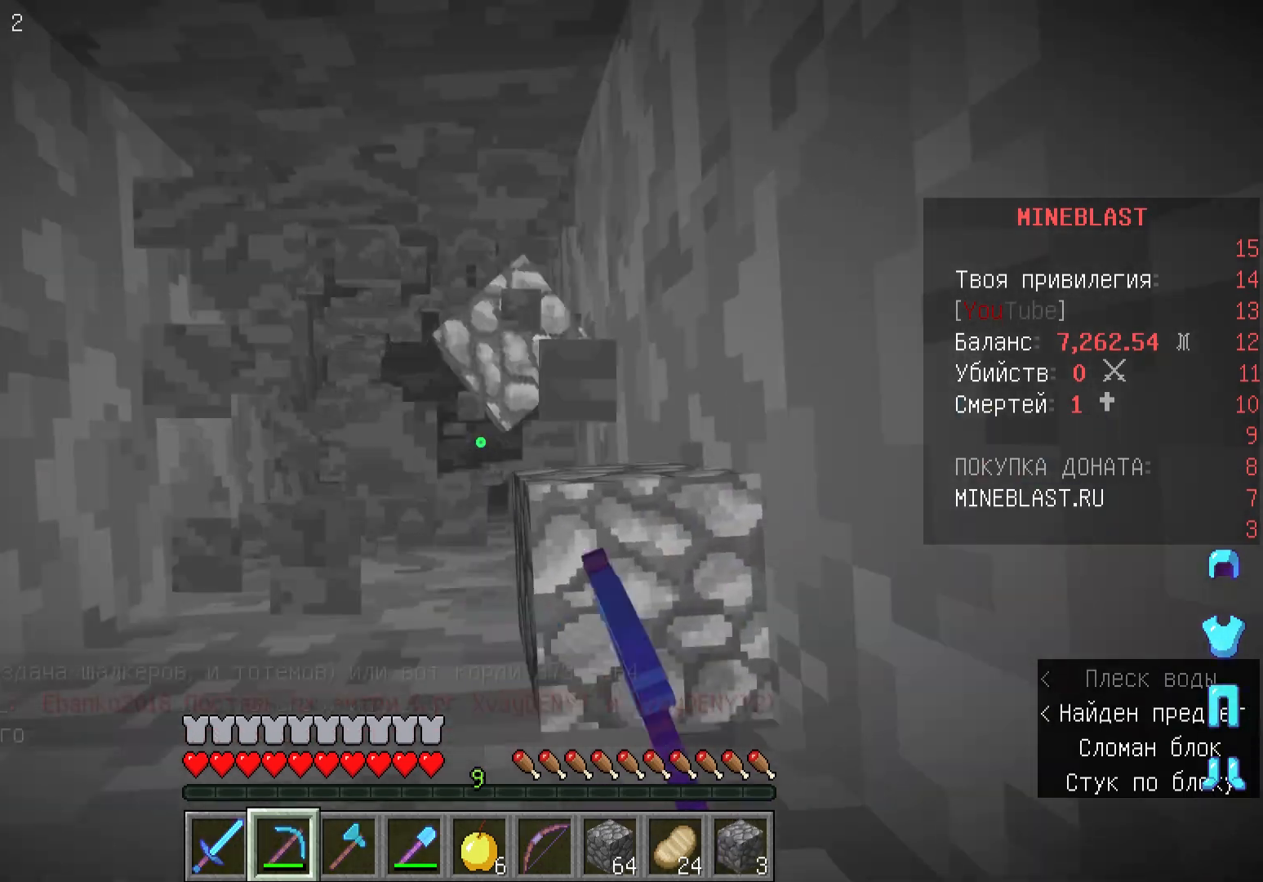
{"keys": [], "mouse": ["left"], "events": [[33, "a", "down"], [267, "a", "up"]]}
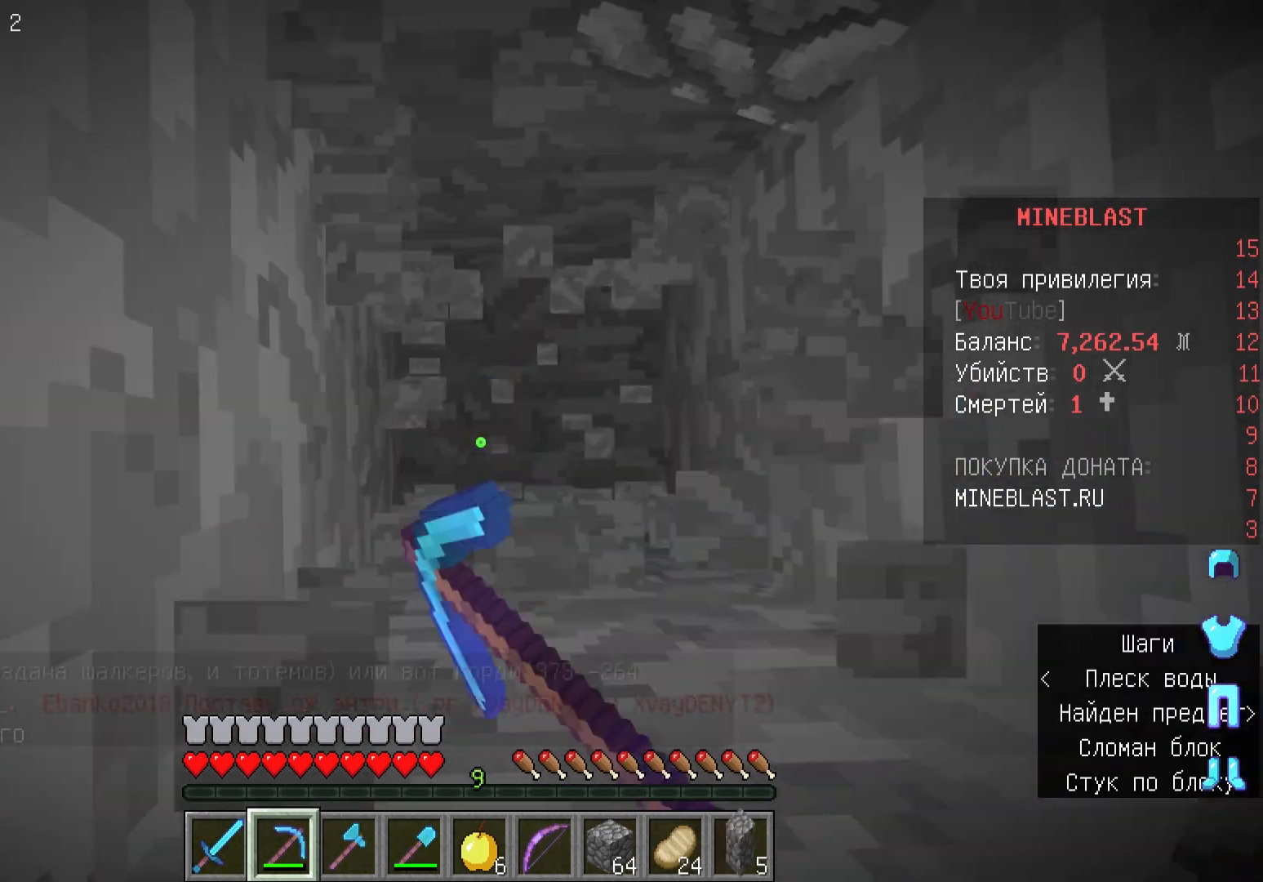
{"keys": [], "mouse": ["left"], "events": [[100, "d", "down"], [333, "d", "up"]]}
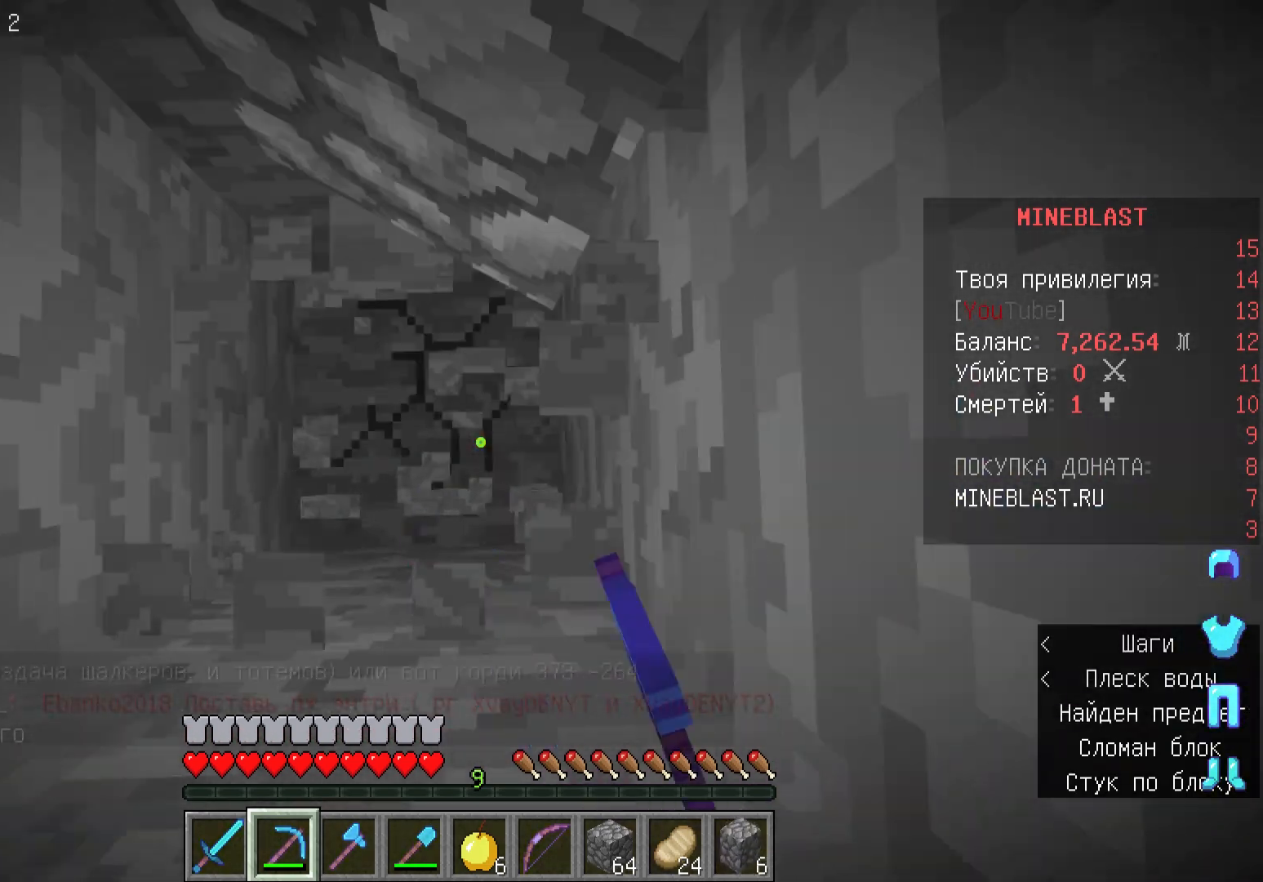
{"keys": ["w"], "mouse": ["left"], "events": [[67, "w", "down"]]}
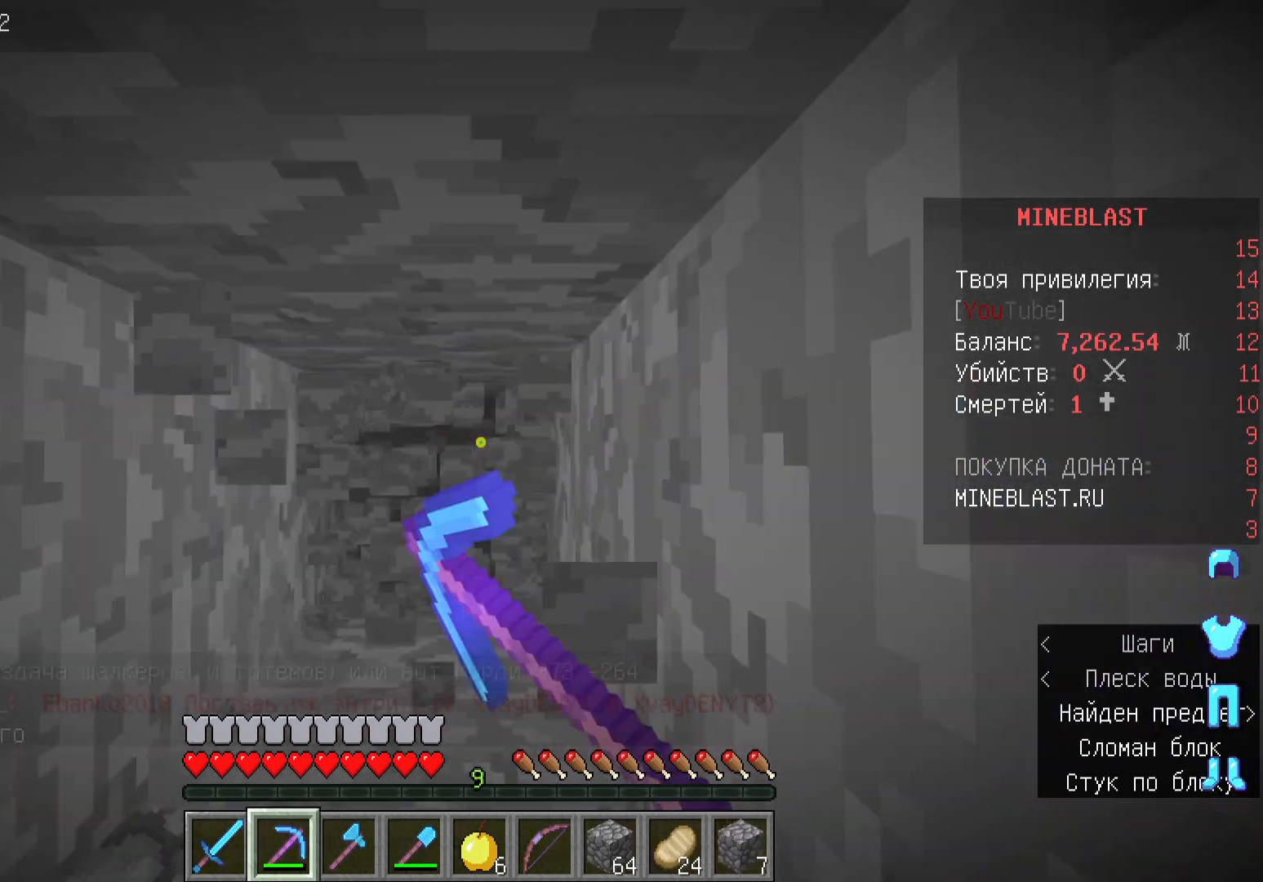
{"keys": [], "mouse": ["left"], "events": [[200, "w", "up"]]}
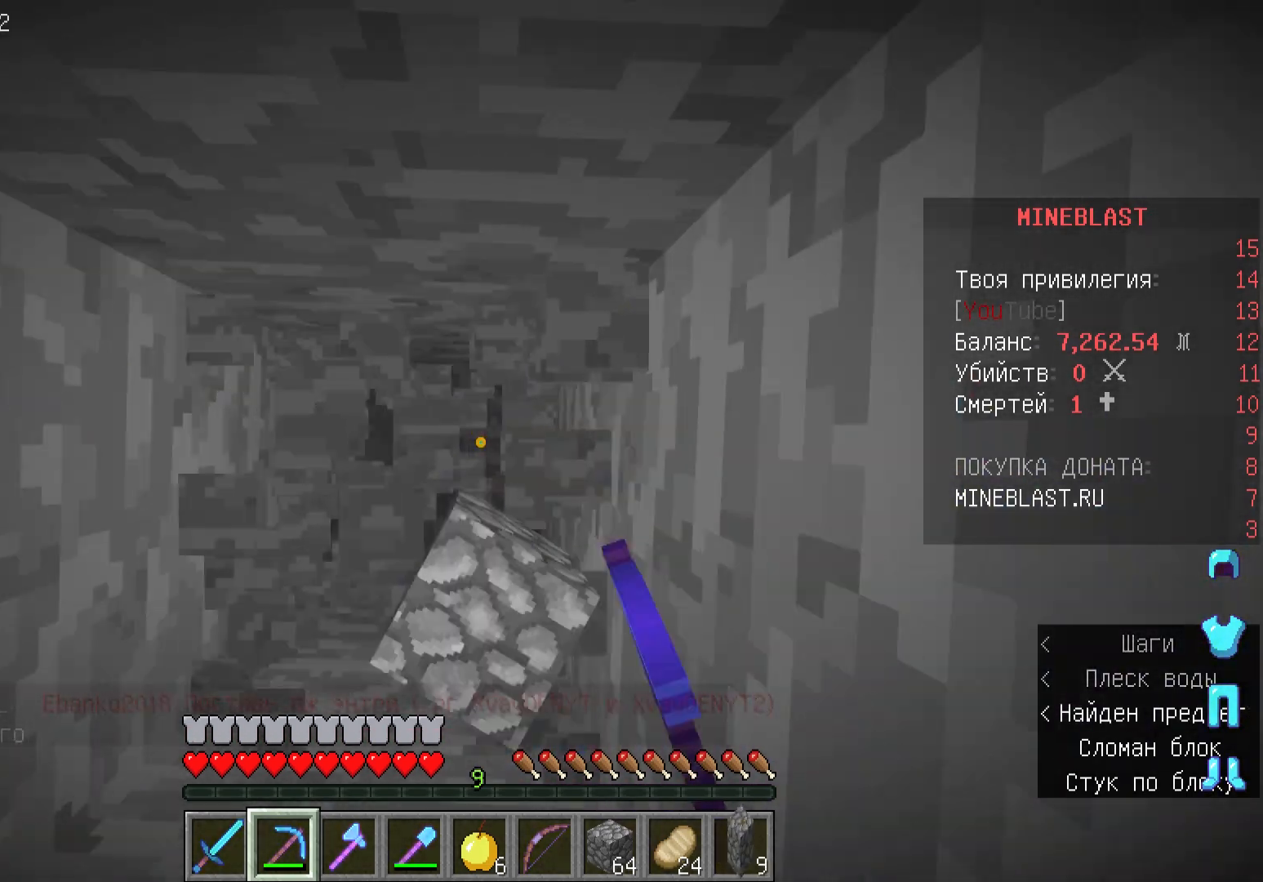
{"keys": [], "mouse": ["left"], "events": []}
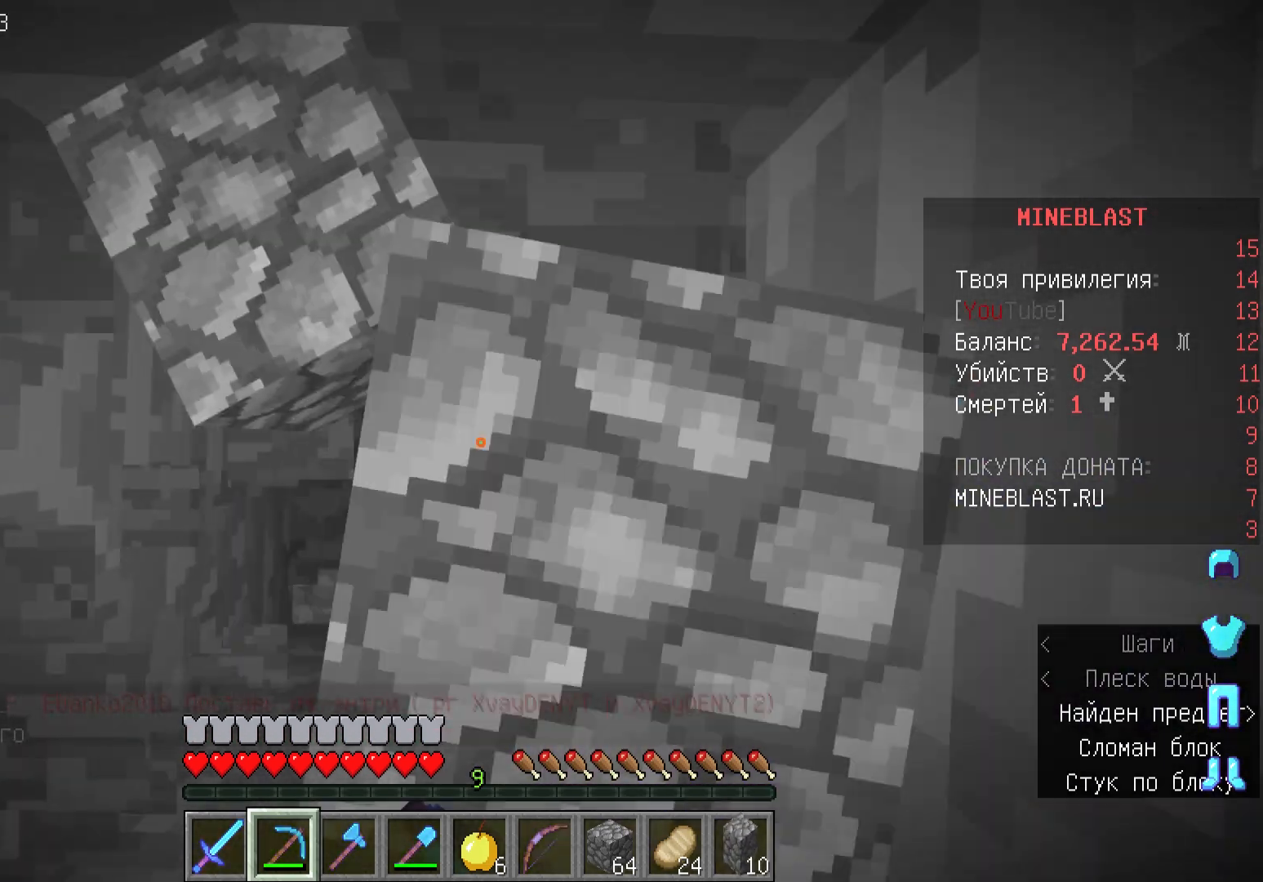
{"keys": [], "mouse": ["left"], "events": []}
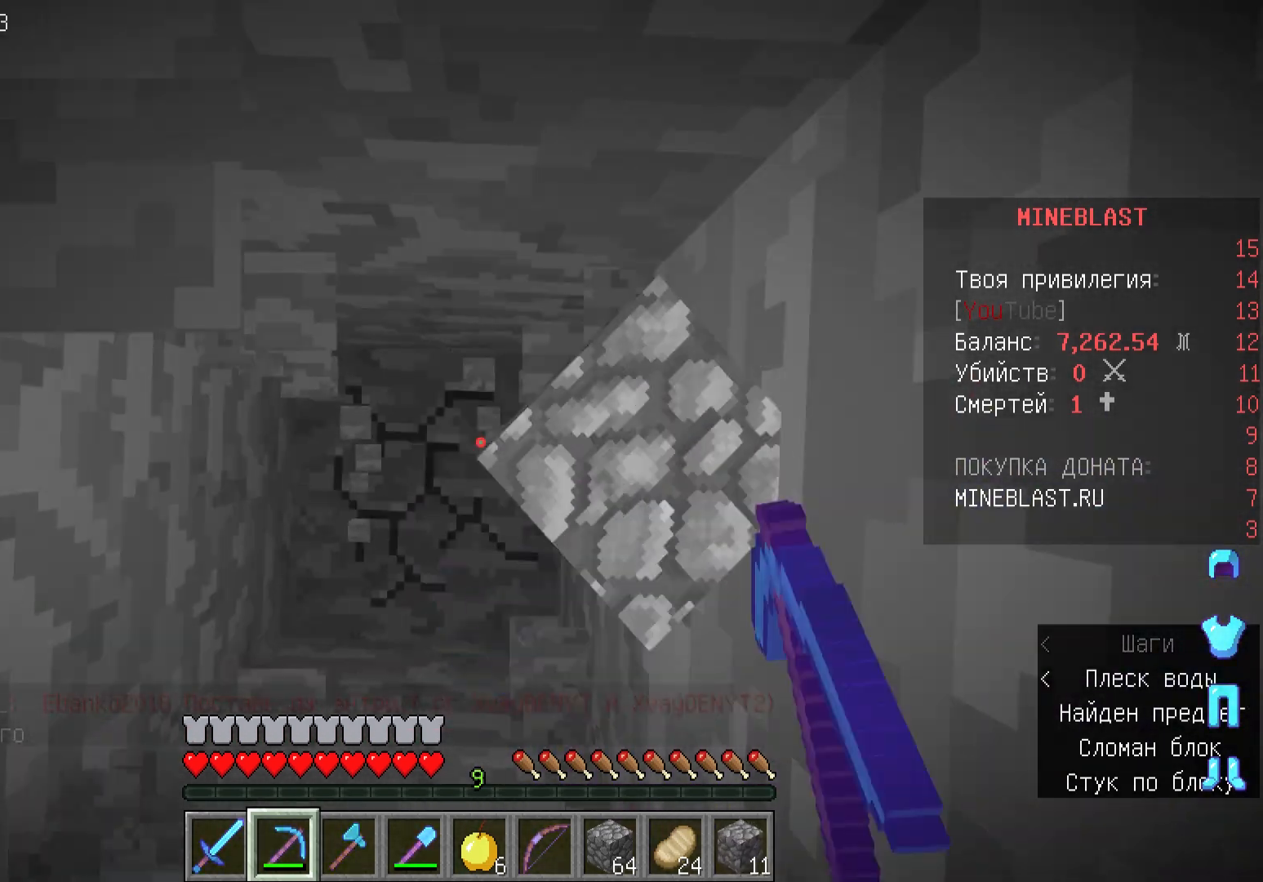
{"keys": ["s"], "mouse": ["left"], "events": [[500, "s", "down"]]}
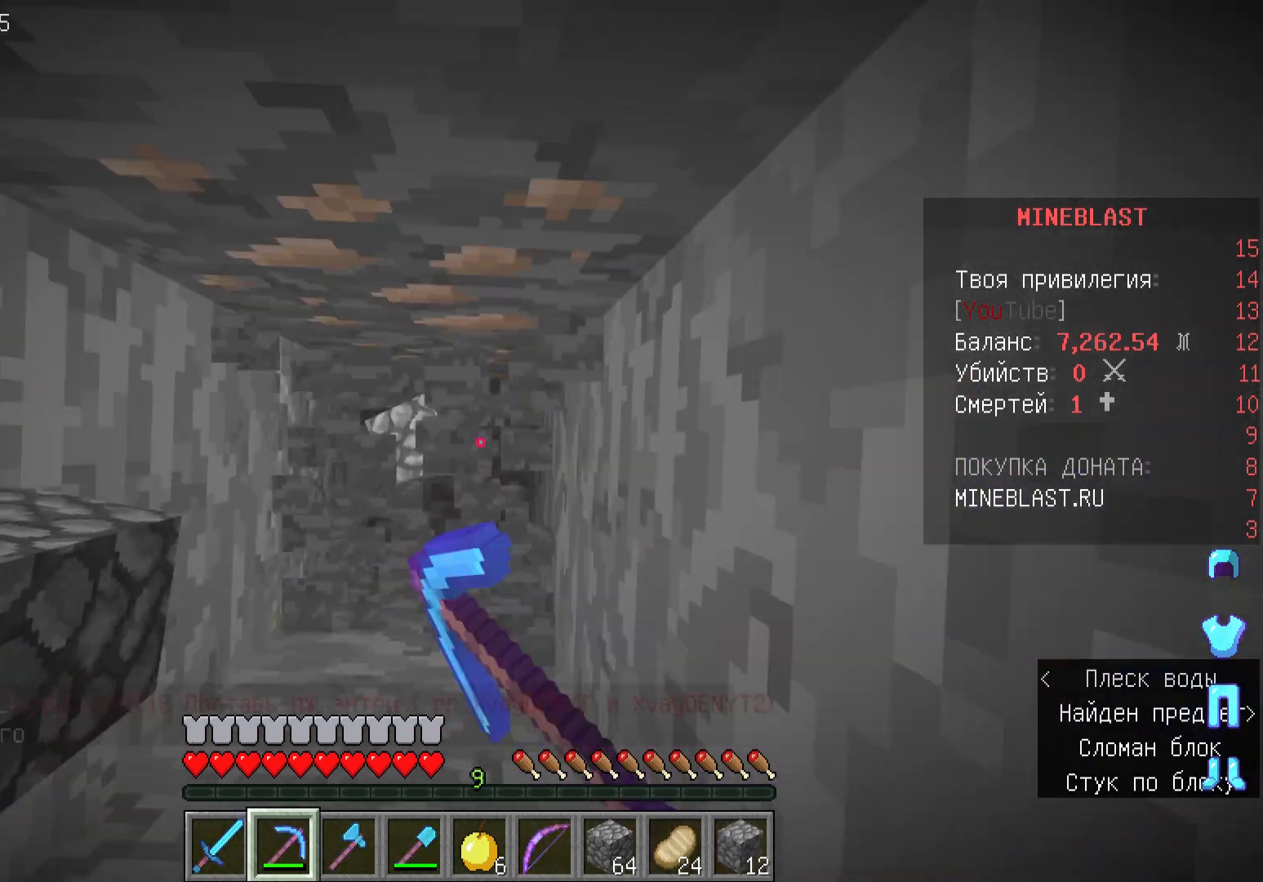
{"keys": [], "mouse": ["left"], "events": [[233, "s", "up"]]}
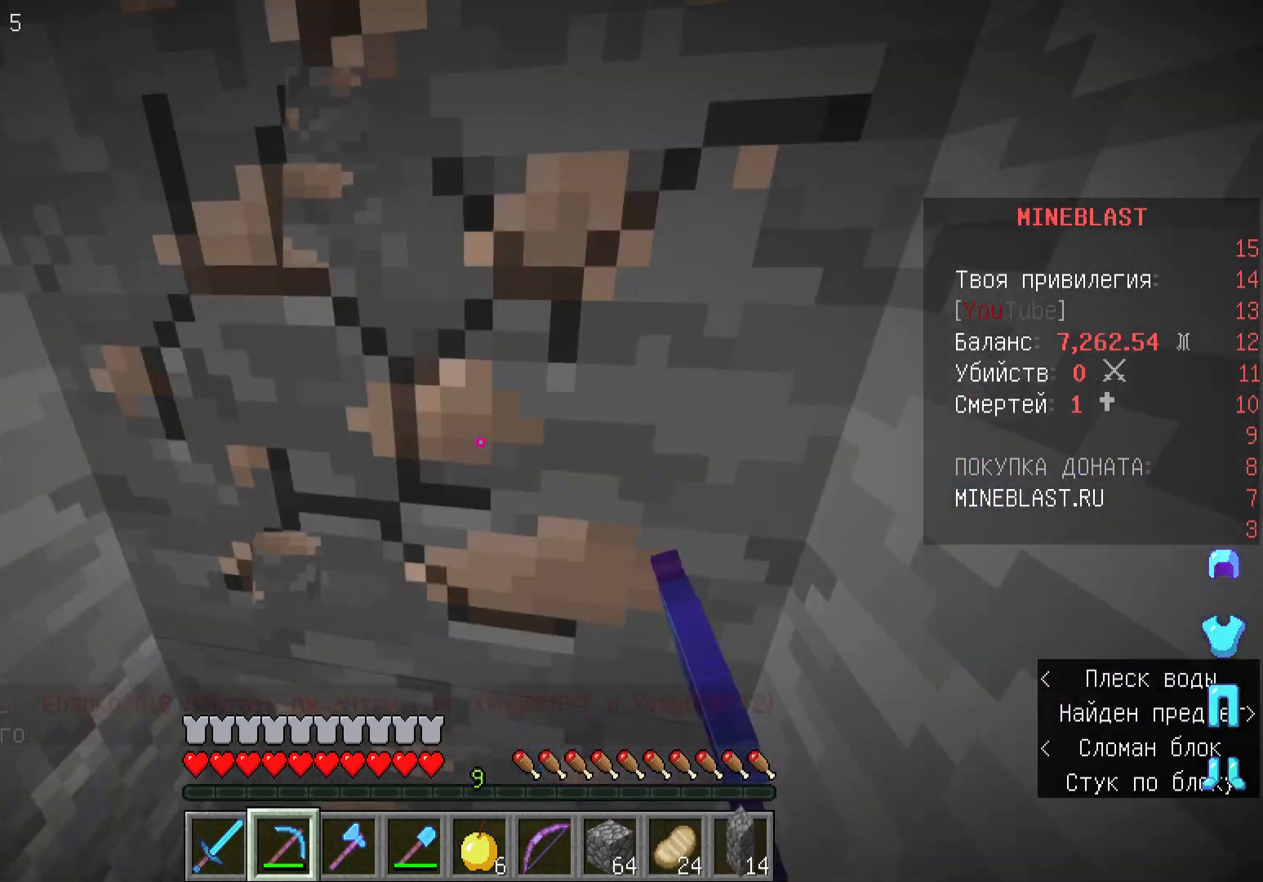
{"keys": ["w"], "mouse": ["left"], "events": [[267, "w", "down"]]}
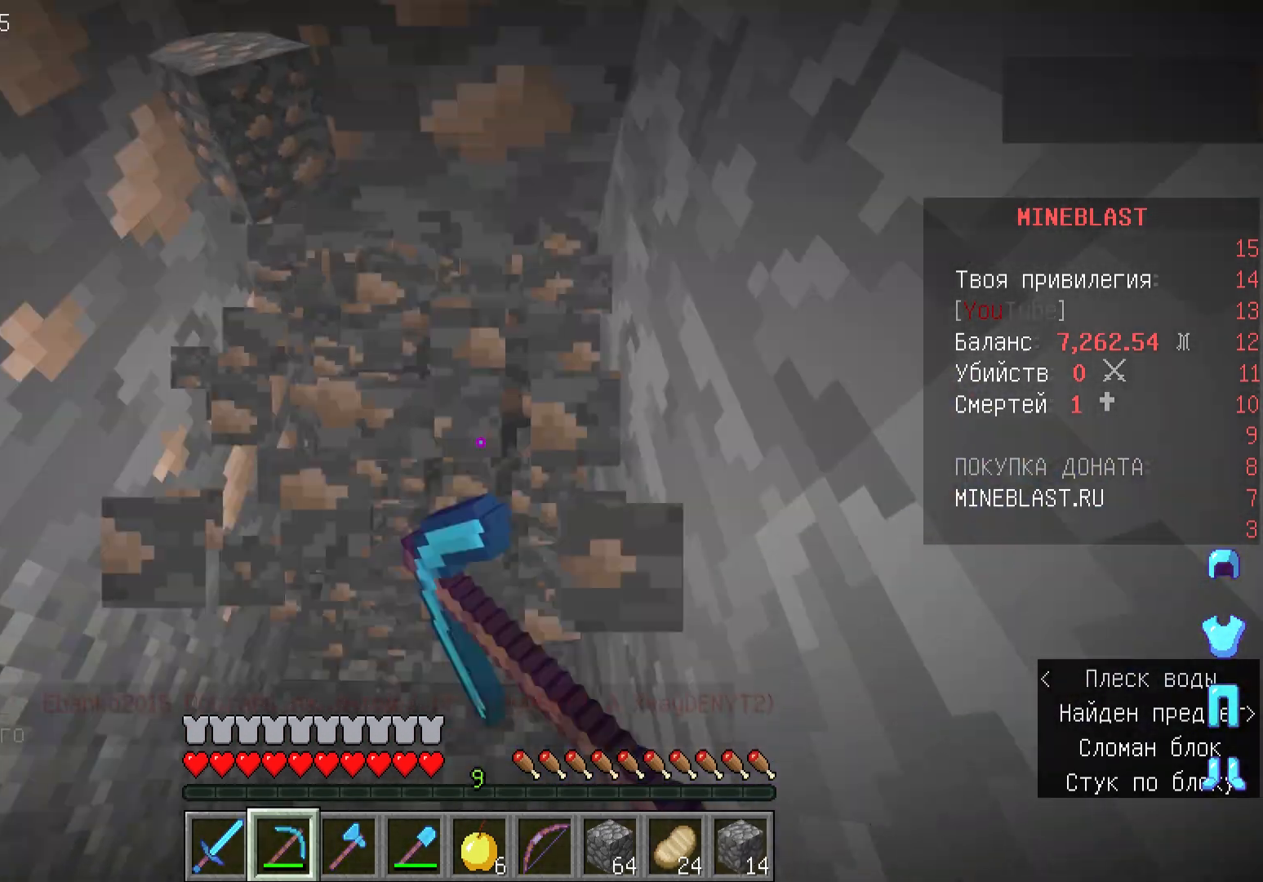
{"keys": [], "mouse": ["left"], "events": [[133, "w", "up"]]}
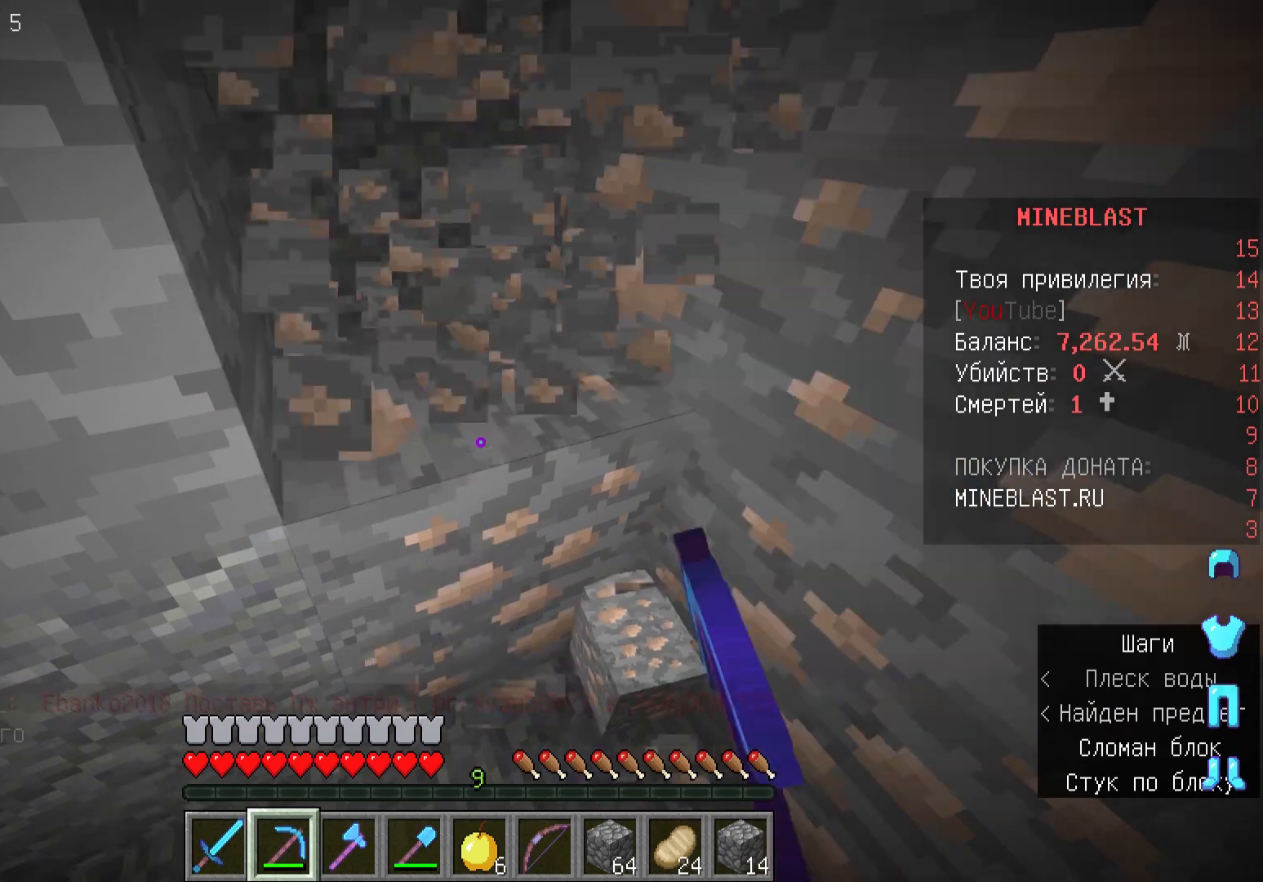
{"keys": ["w"], "mouse": ["left"], "events": [[233, "w", "down"]]}
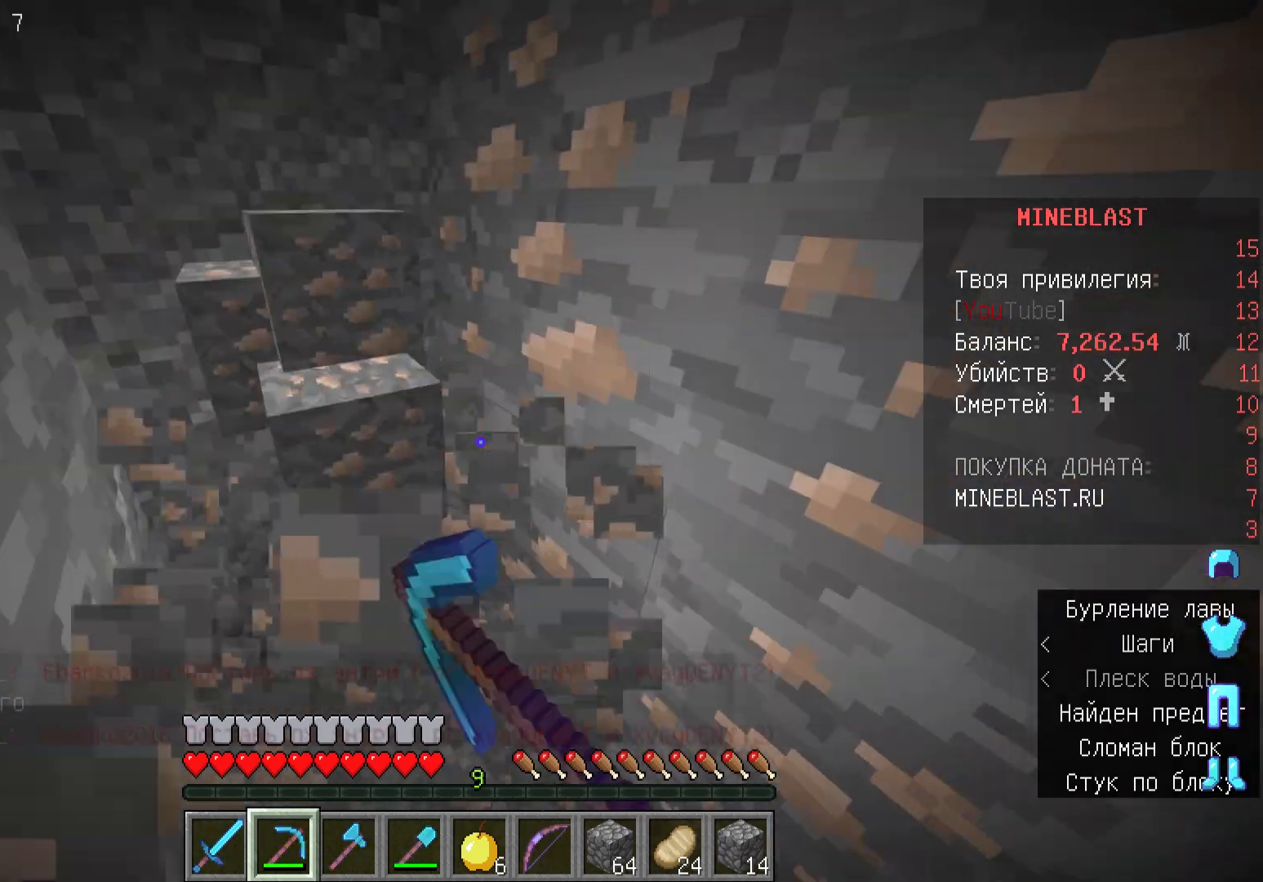
{"keys": ["a", "w"], "mouse": ["left"], "events": [[133, "a", "down"]]}
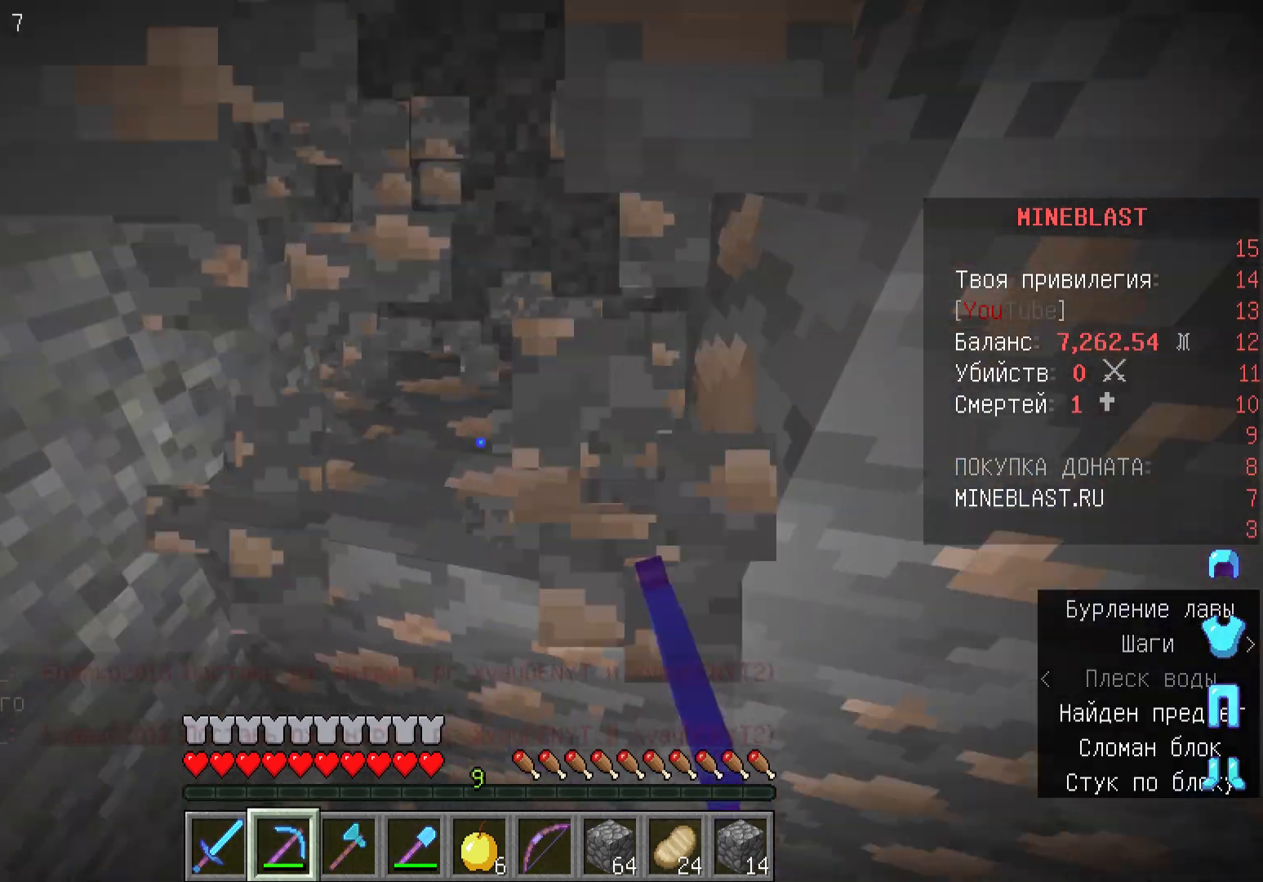
{"keys": ["a", "w"], "mouse": ["left"], "events": [[100, "w", "up"], [200, "w", "down"]]}
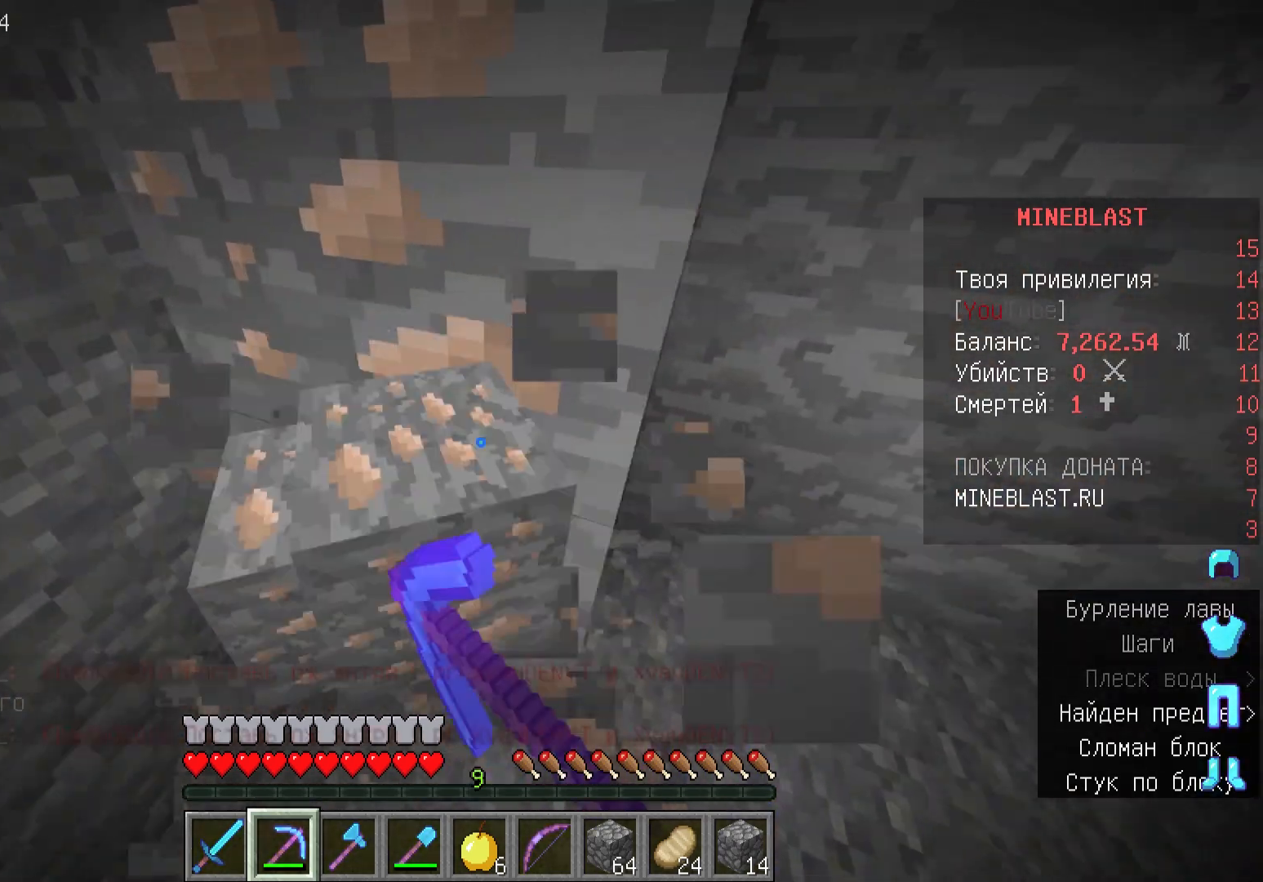
{"keys": ["w"], "mouse": ["left"], "events": [[200, "w", "up"], [267, "a", "up"], [467, "w", "down"]]}
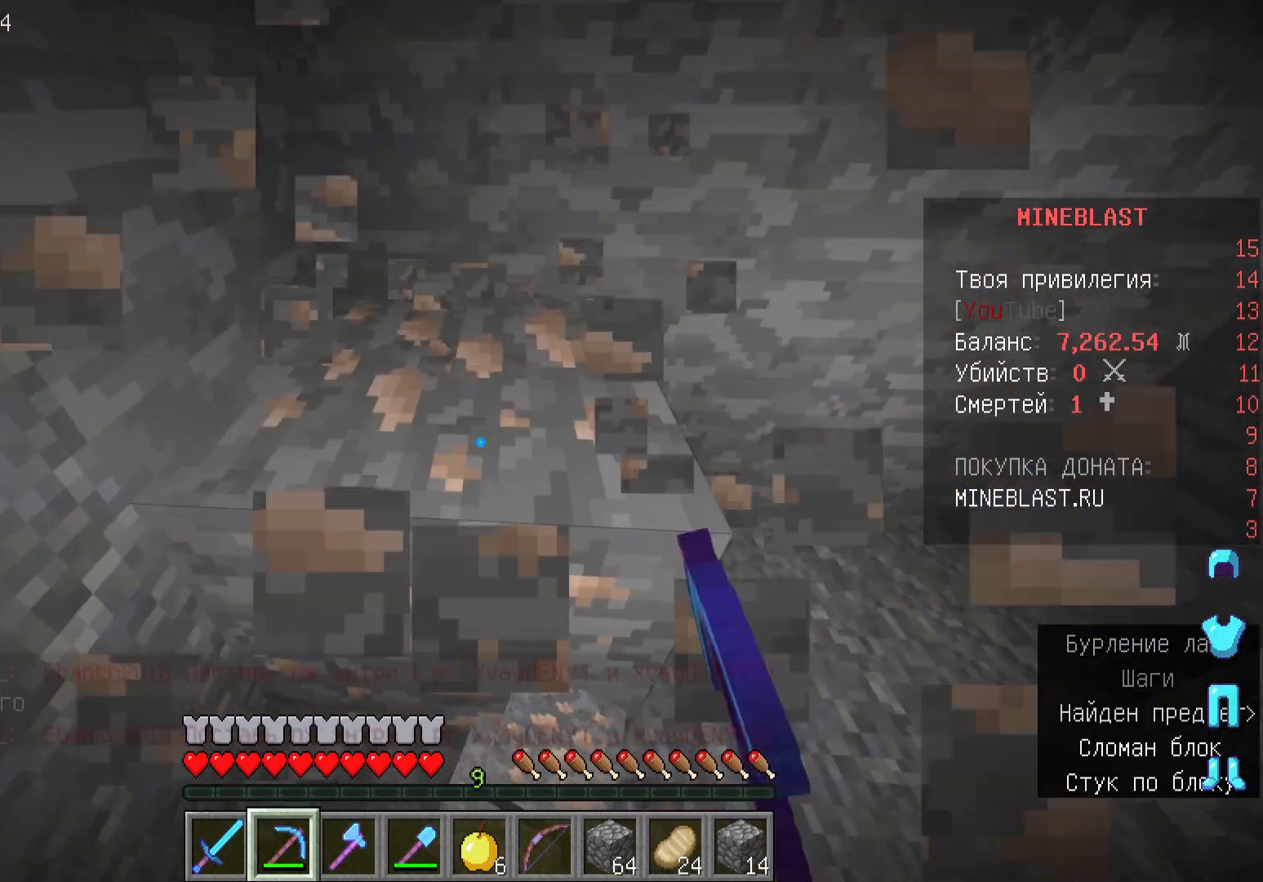
{"keys": ["w"], "mouse": ["left"], "events": []}
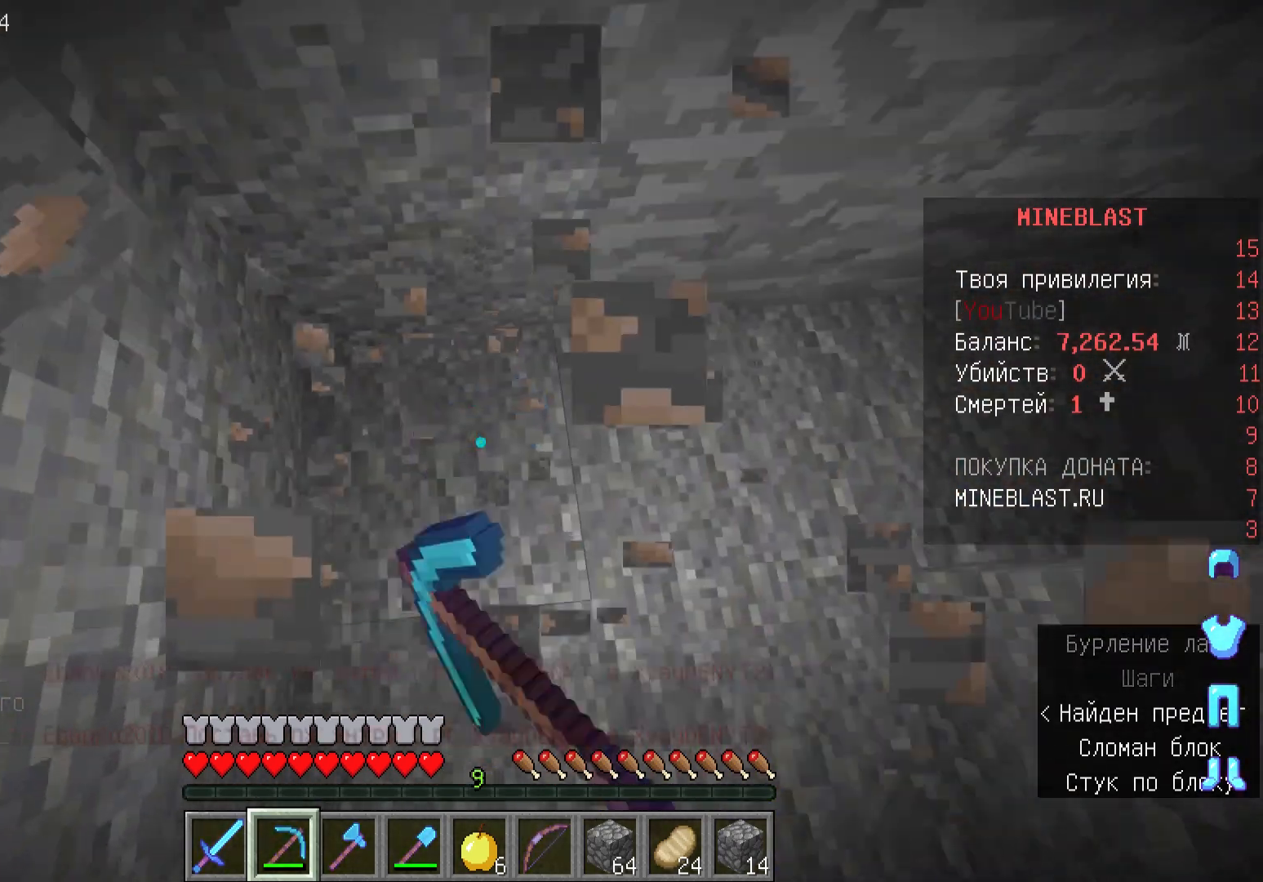
{"keys": [], "mouse": ["left"], "events": [[467, "w", "up"]]}
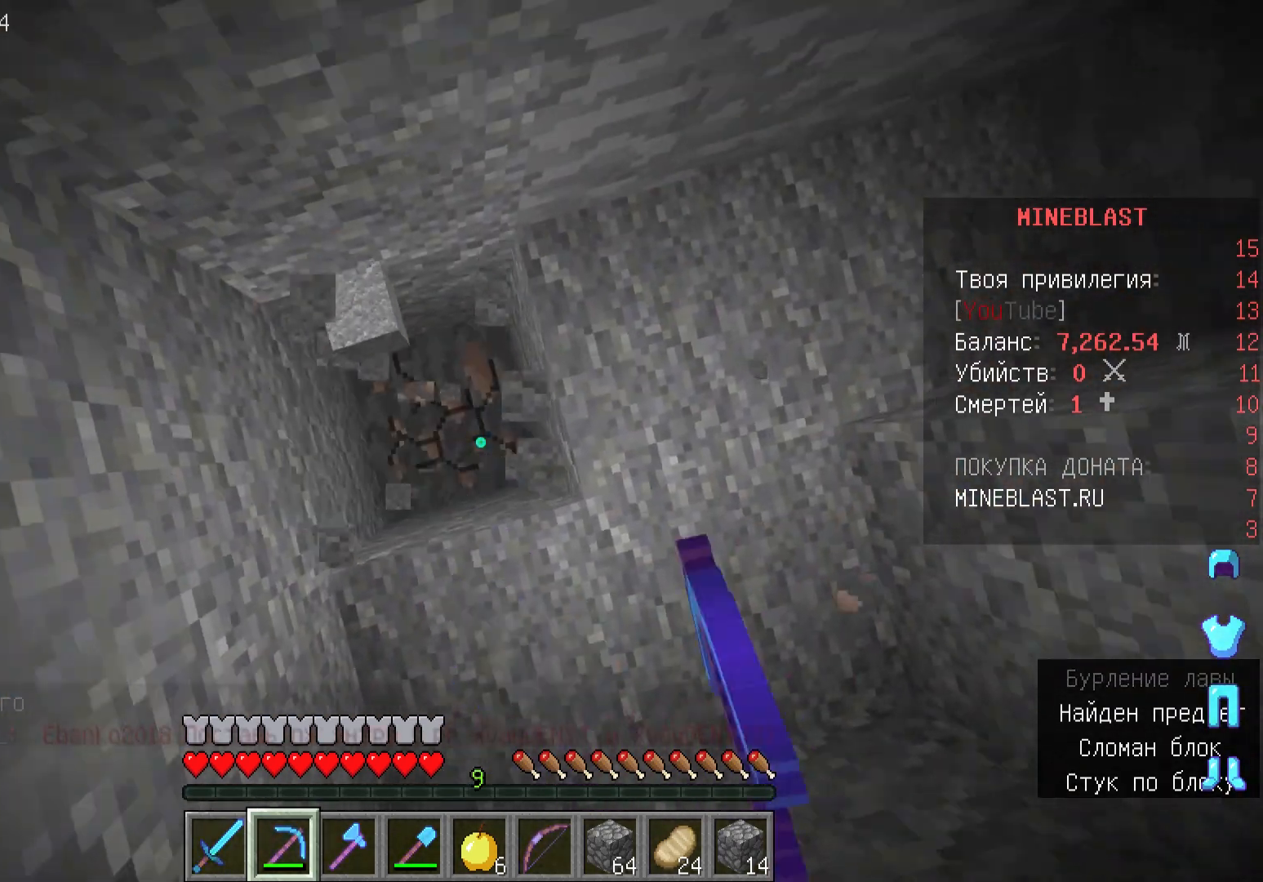
{"keys": [], "mouse": ["left"], "events": []}
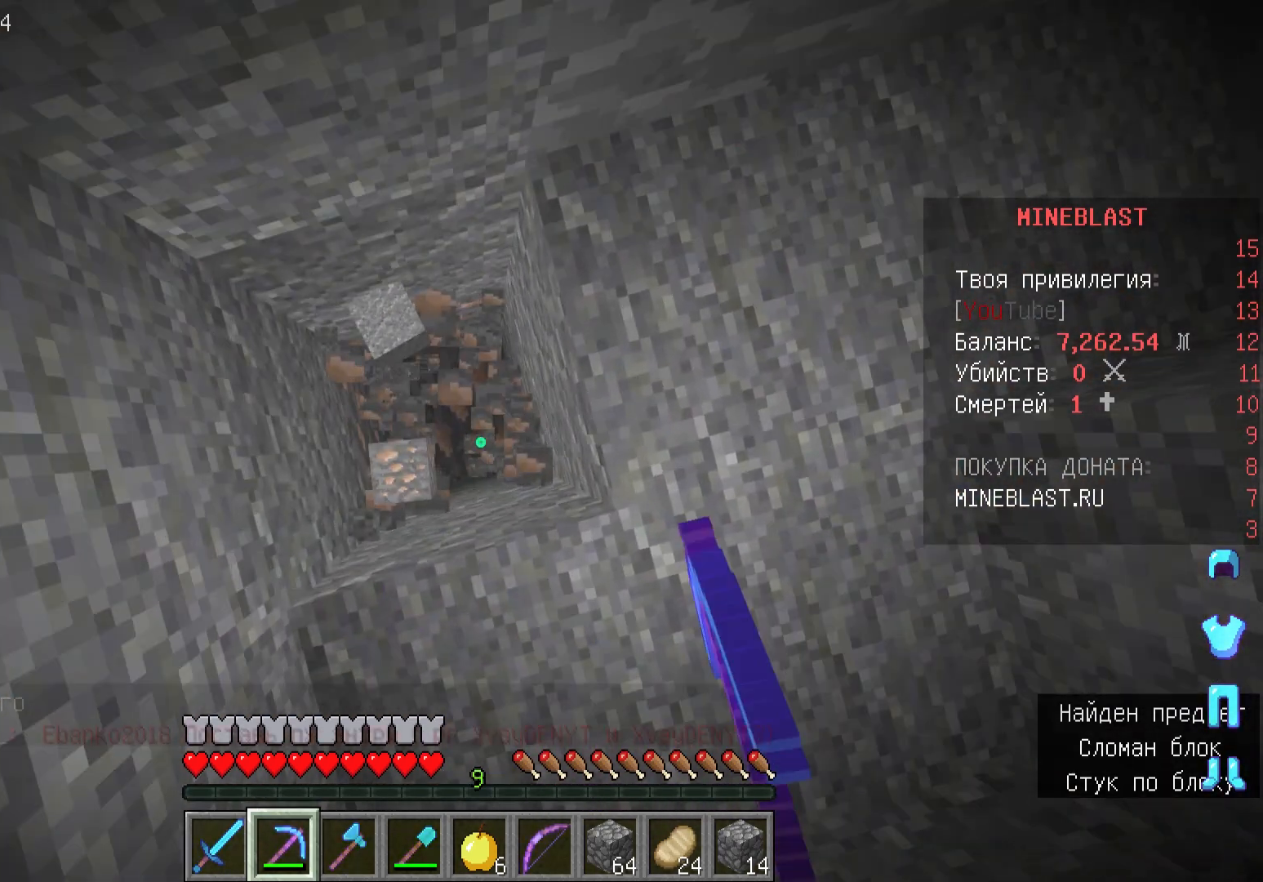
{"keys": [], "mouse": ["left"], "events": []}
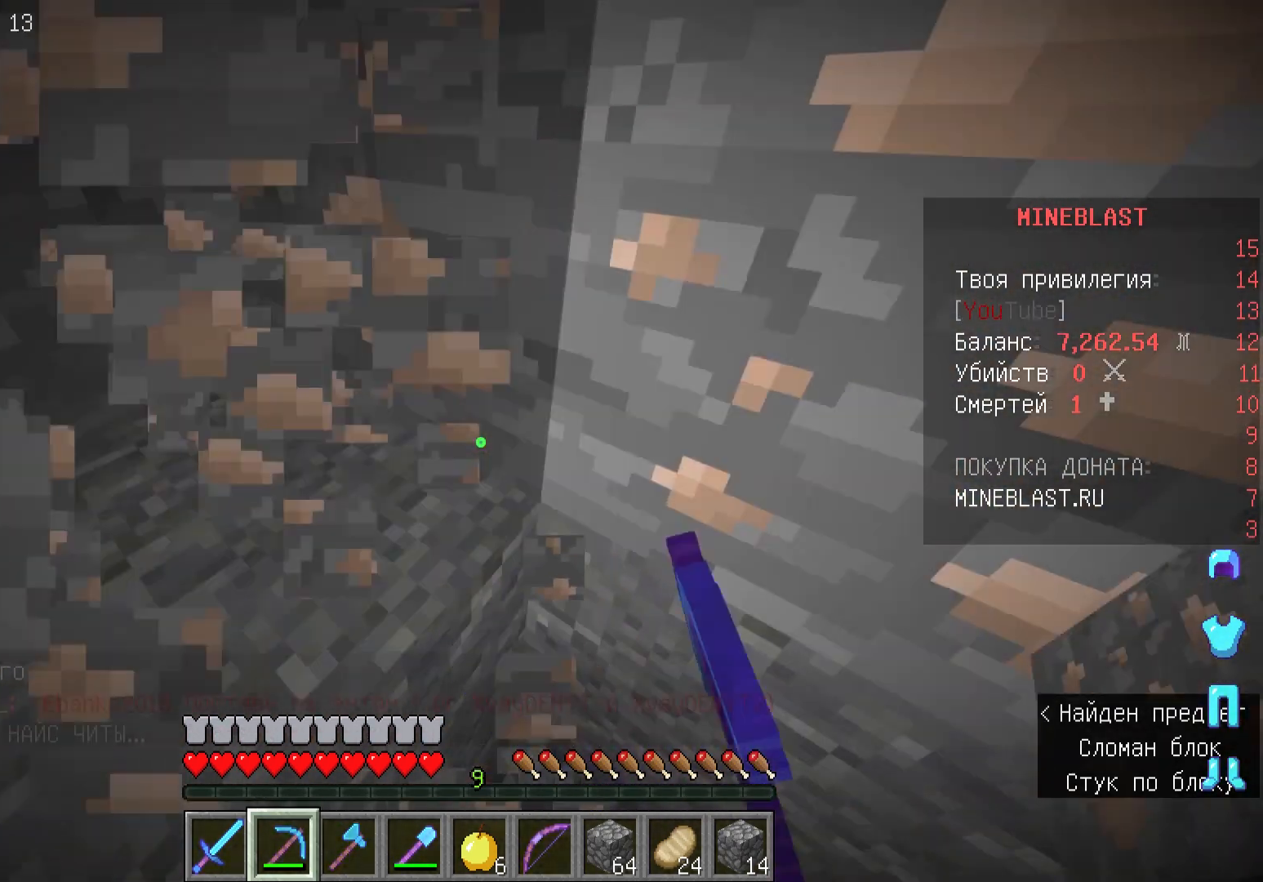
{"keys": [], "mouse": ["left"], "events": []}
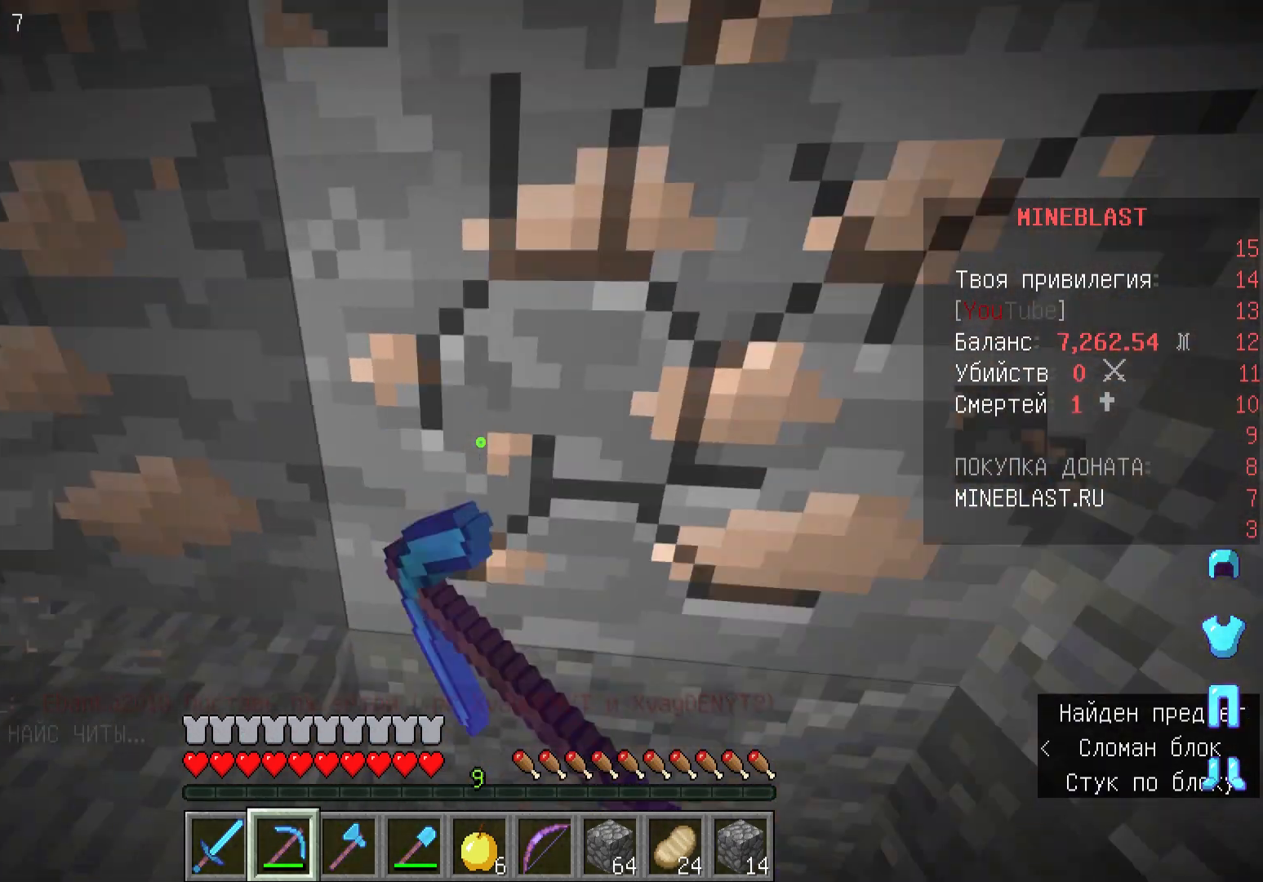
{"keys": [], "mouse": ["left"], "events": []}
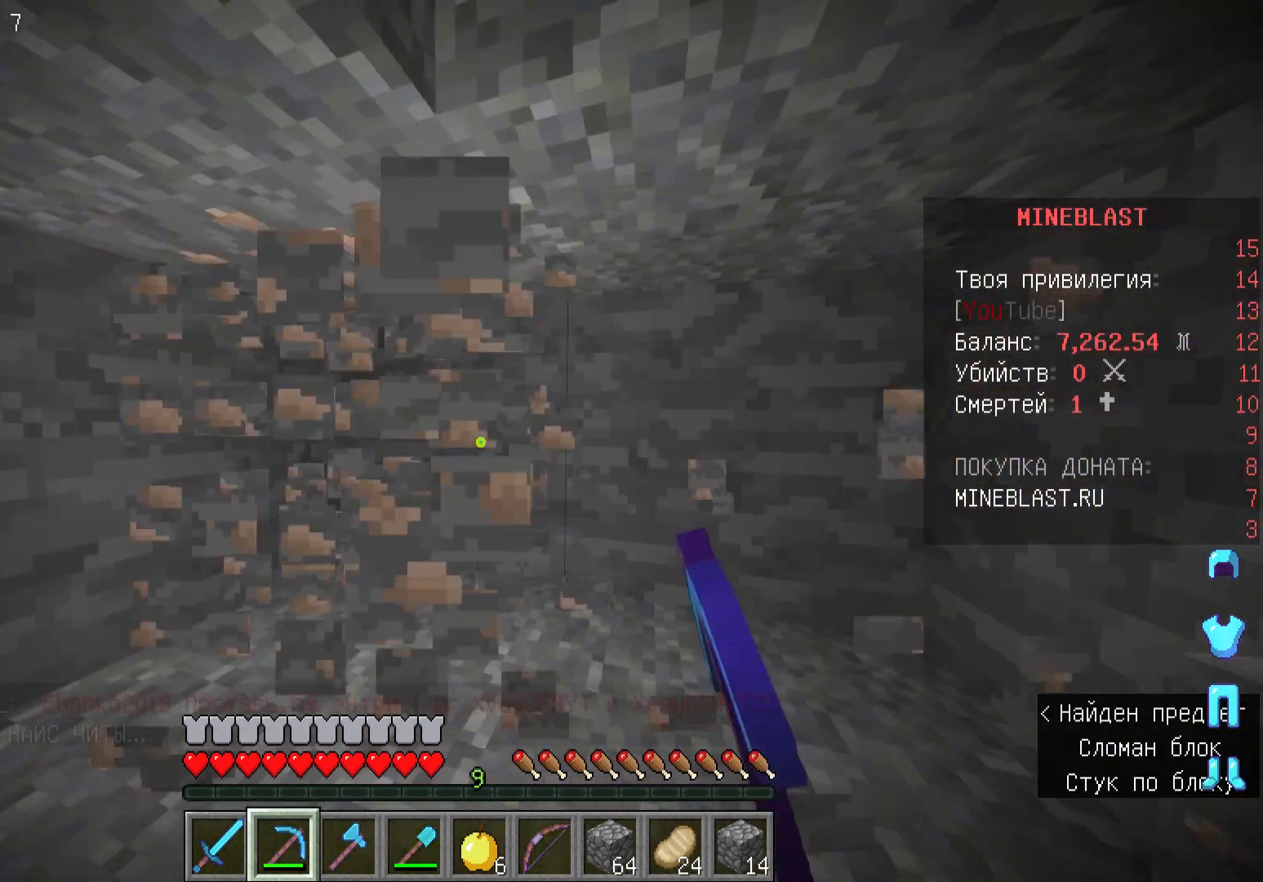
{"keys": ["w"], "mouse": ["left"], "events": [[367, "w", "down"]]}
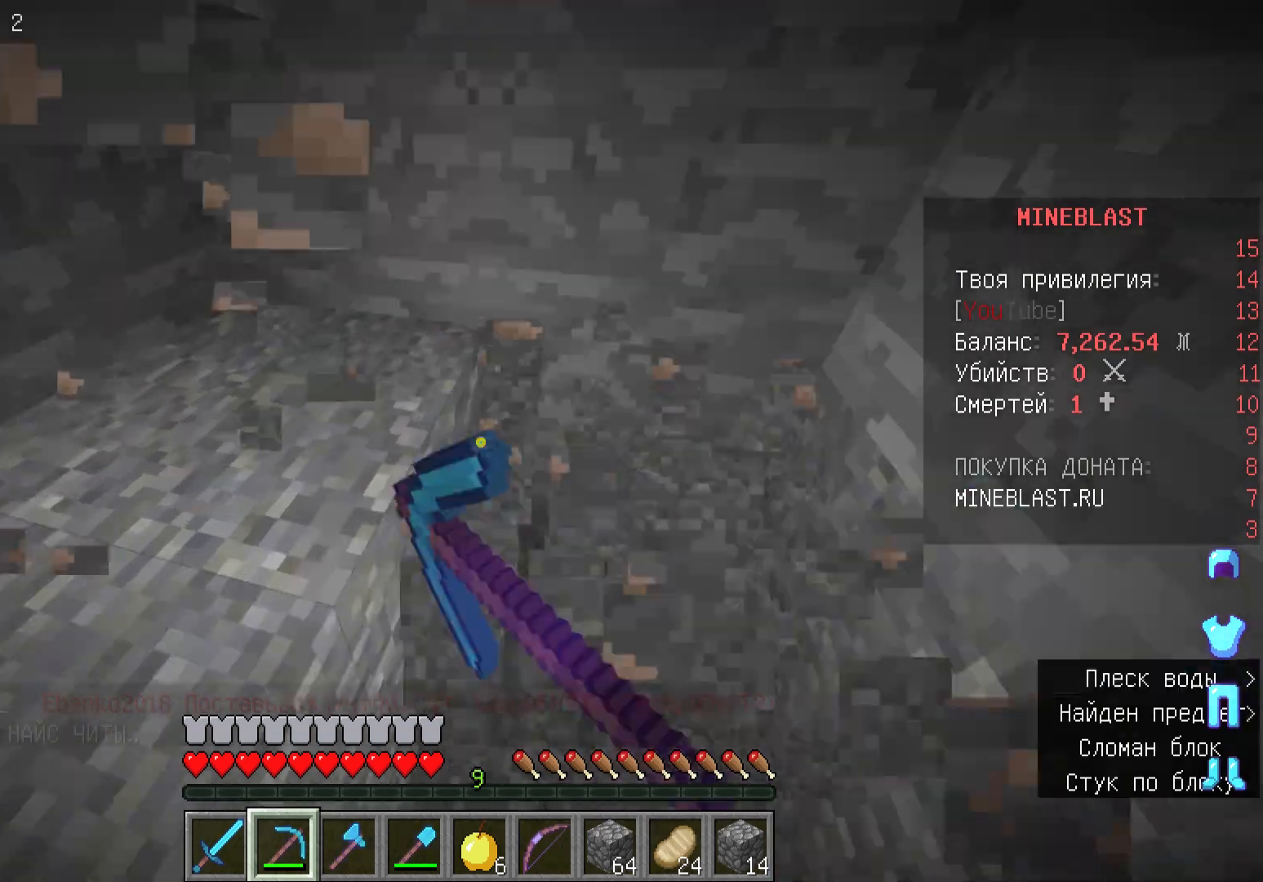
{"keys": [], "mouse": ["left"], "events": [[233, "w", "up"]]}
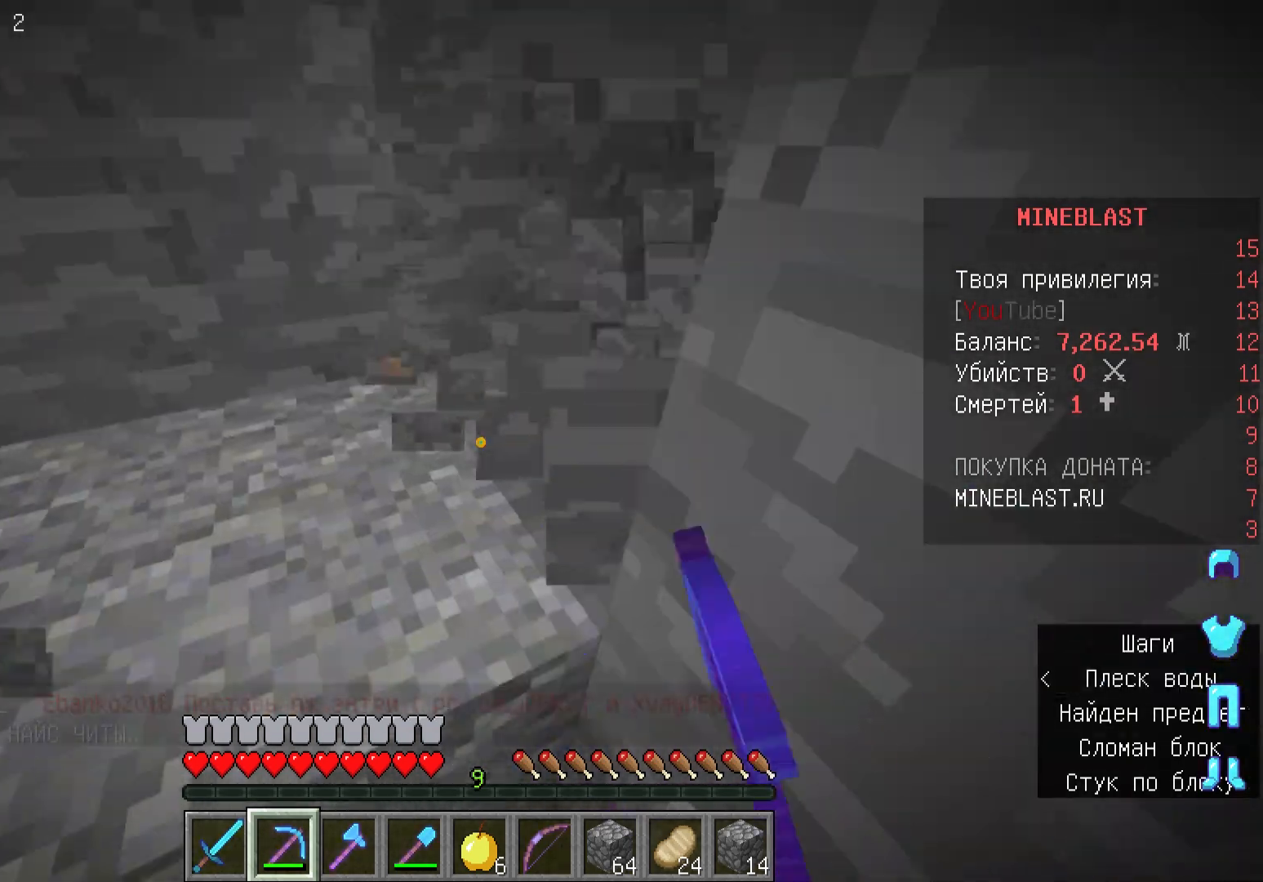
{"keys": ["w"], "mouse": ["left"], "events": [[433, "w", "down"]]}
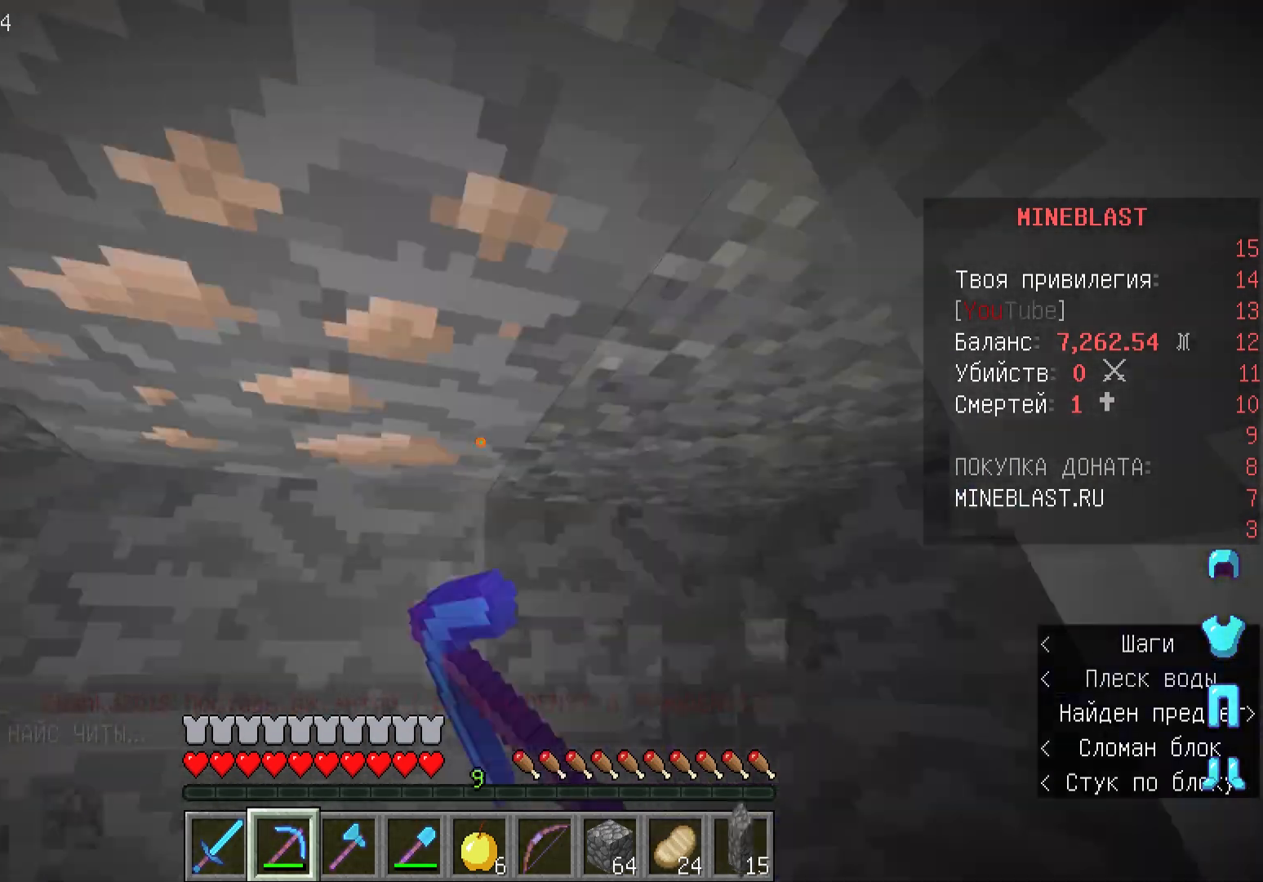
{"keys": [], "mouse": ["left"], "events": [[67, "a", "down"], [467, "a", "up"], [467, "w", "up"]]}
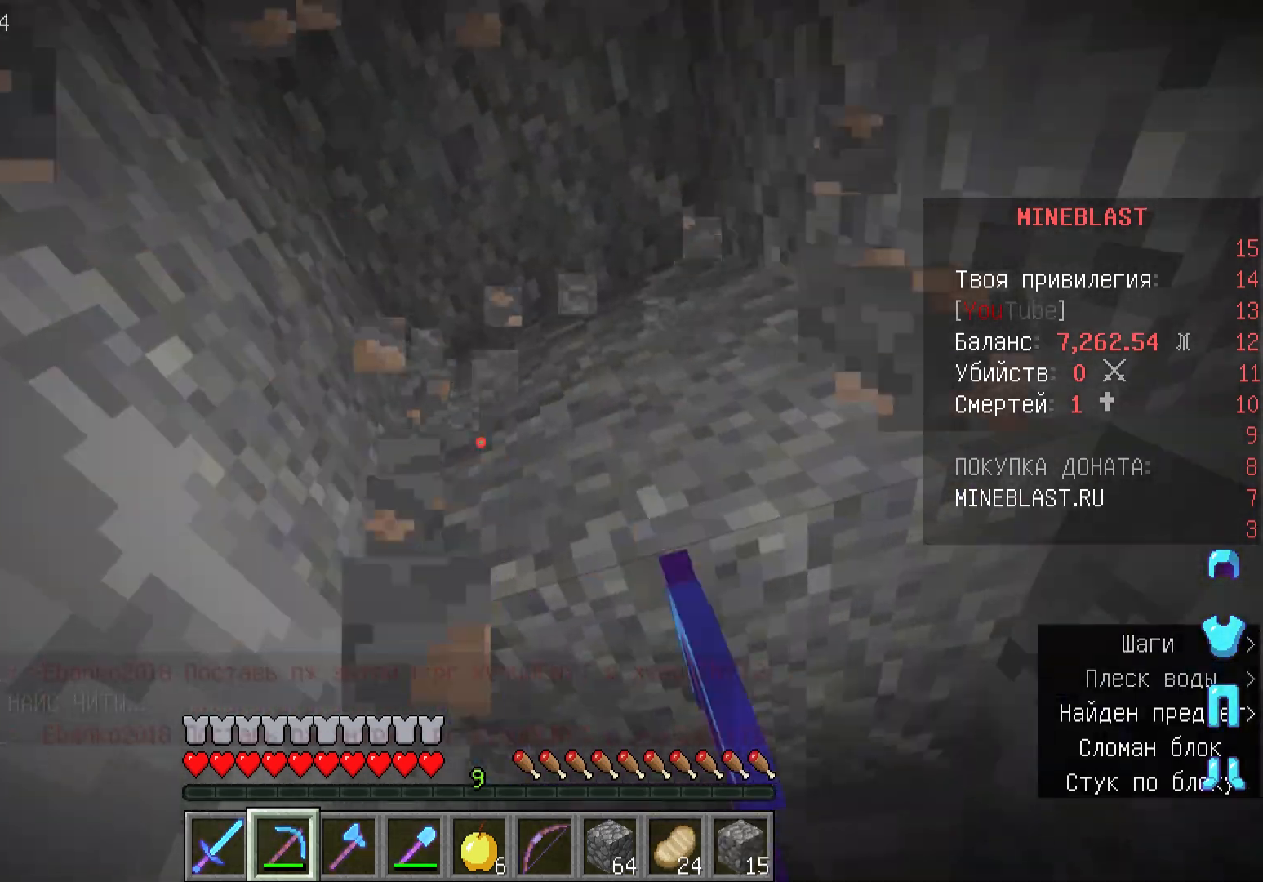
{"keys": ["w"], "mouse": ["left"], "events": [[67, "mouse_left", "up"], [367, "mouse_left", "down"], [367, "w", "down"]]}
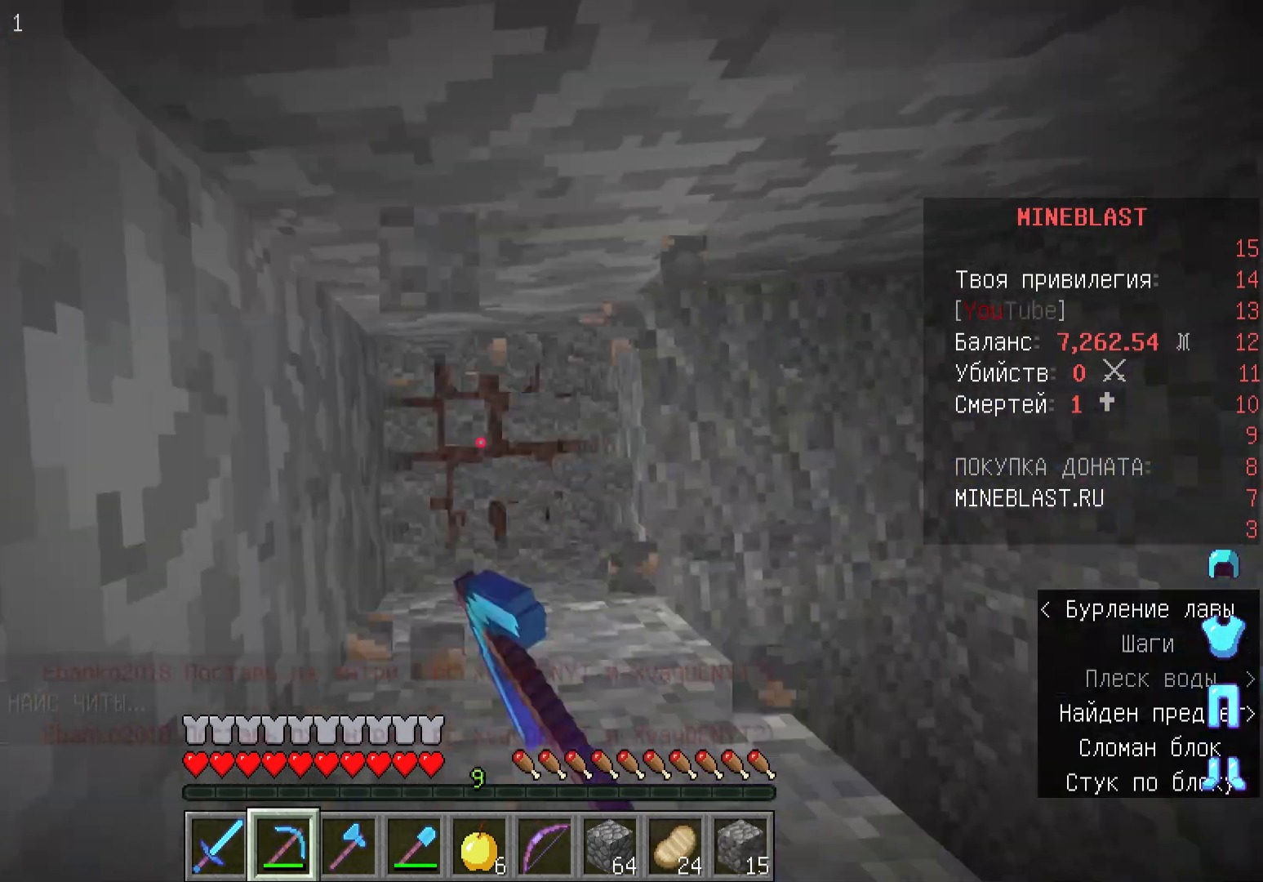
{"keys": ["w"], "mouse": ["left"], "events": []}
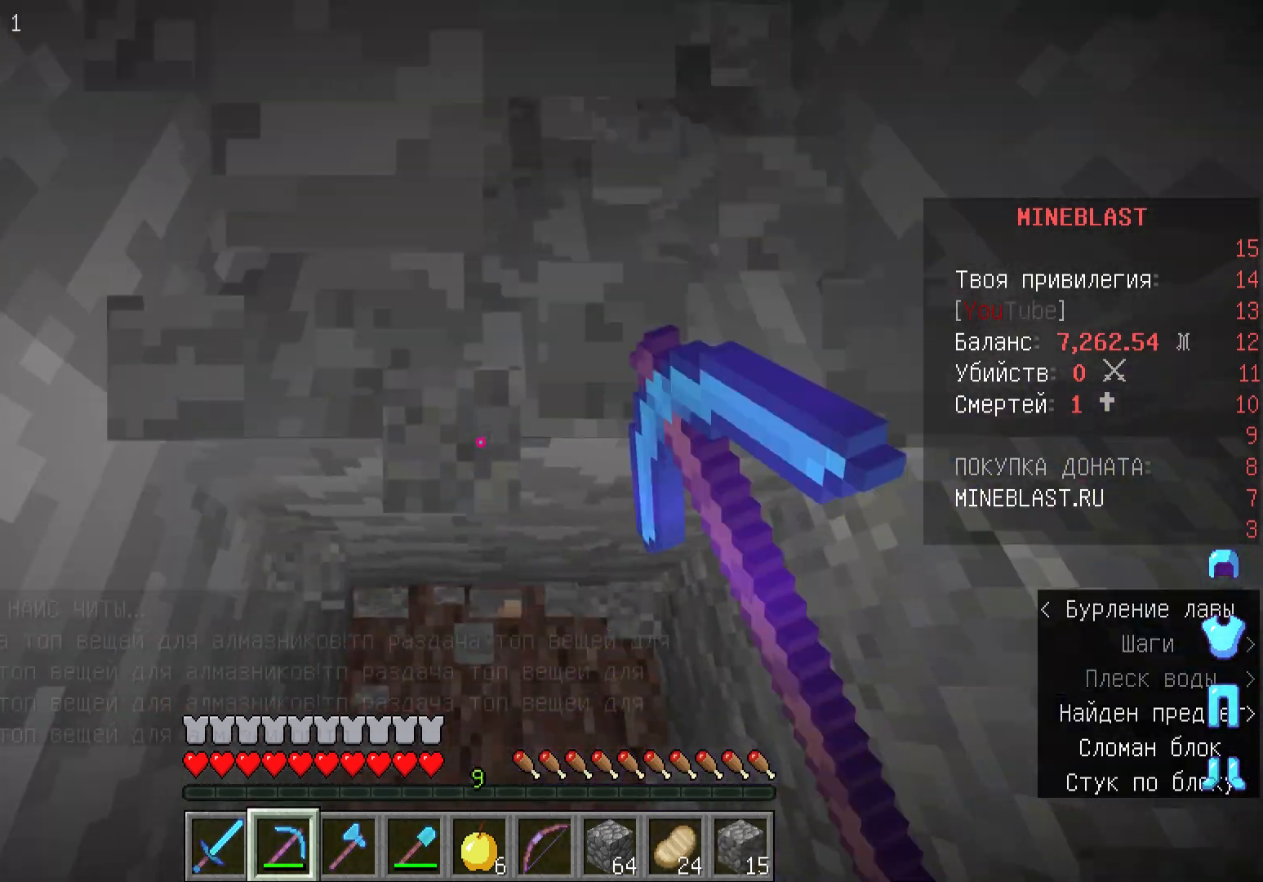
{"keys": ["w"], "mouse": ["left"], "events": []}
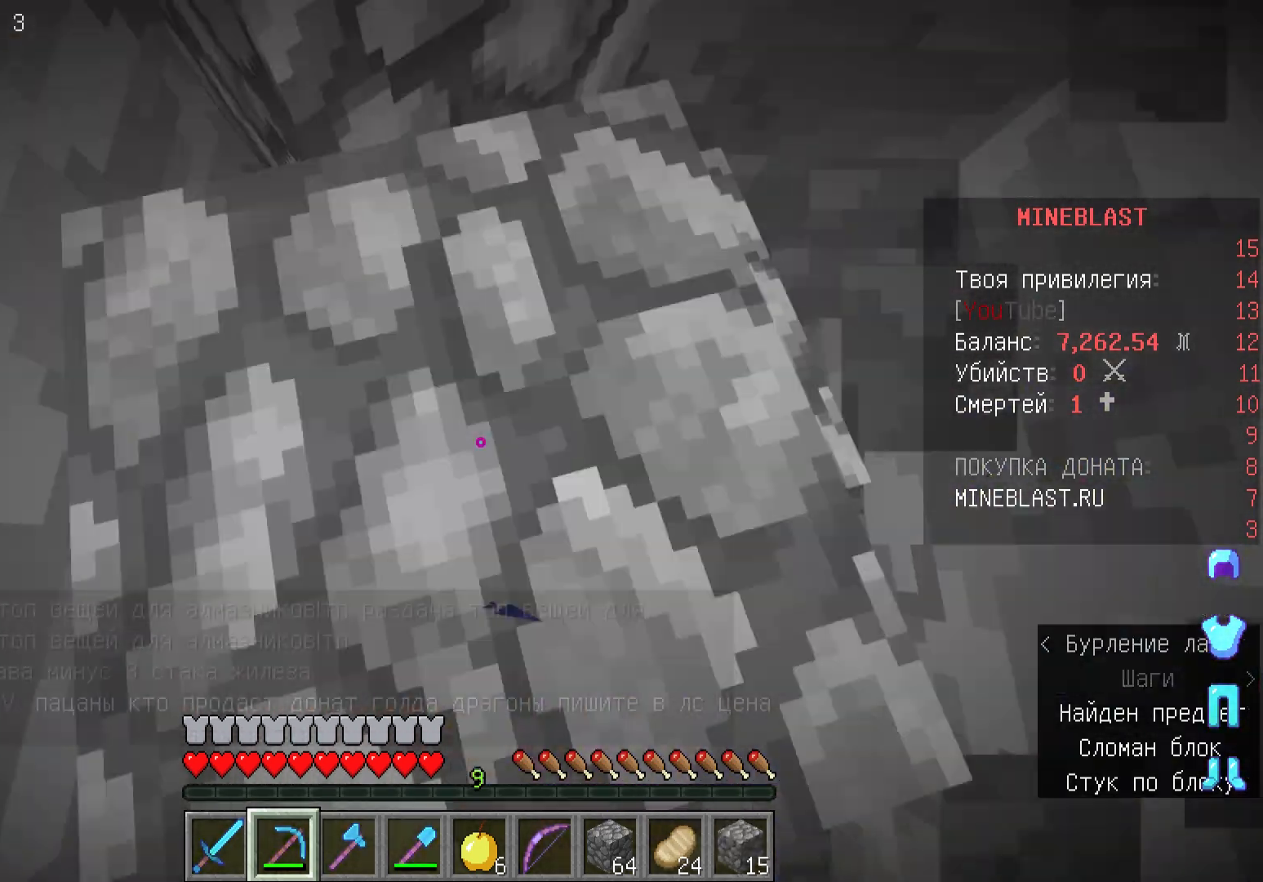
{"keys": [], "mouse": ["left"], "events": [[67, "w", "up"]]}
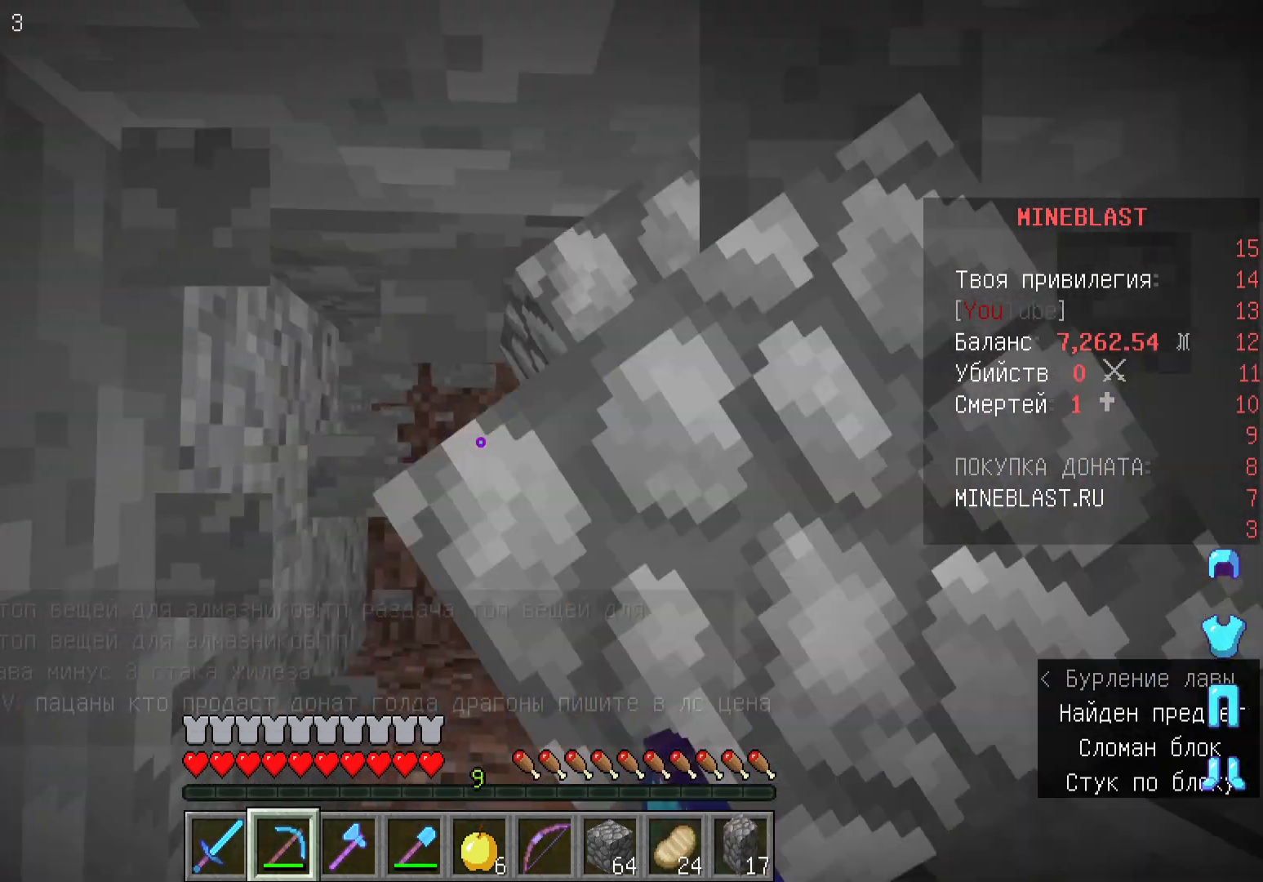
{"keys": ["s"], "mouse": ["left"], "events": [[400, "s", "down"]]}